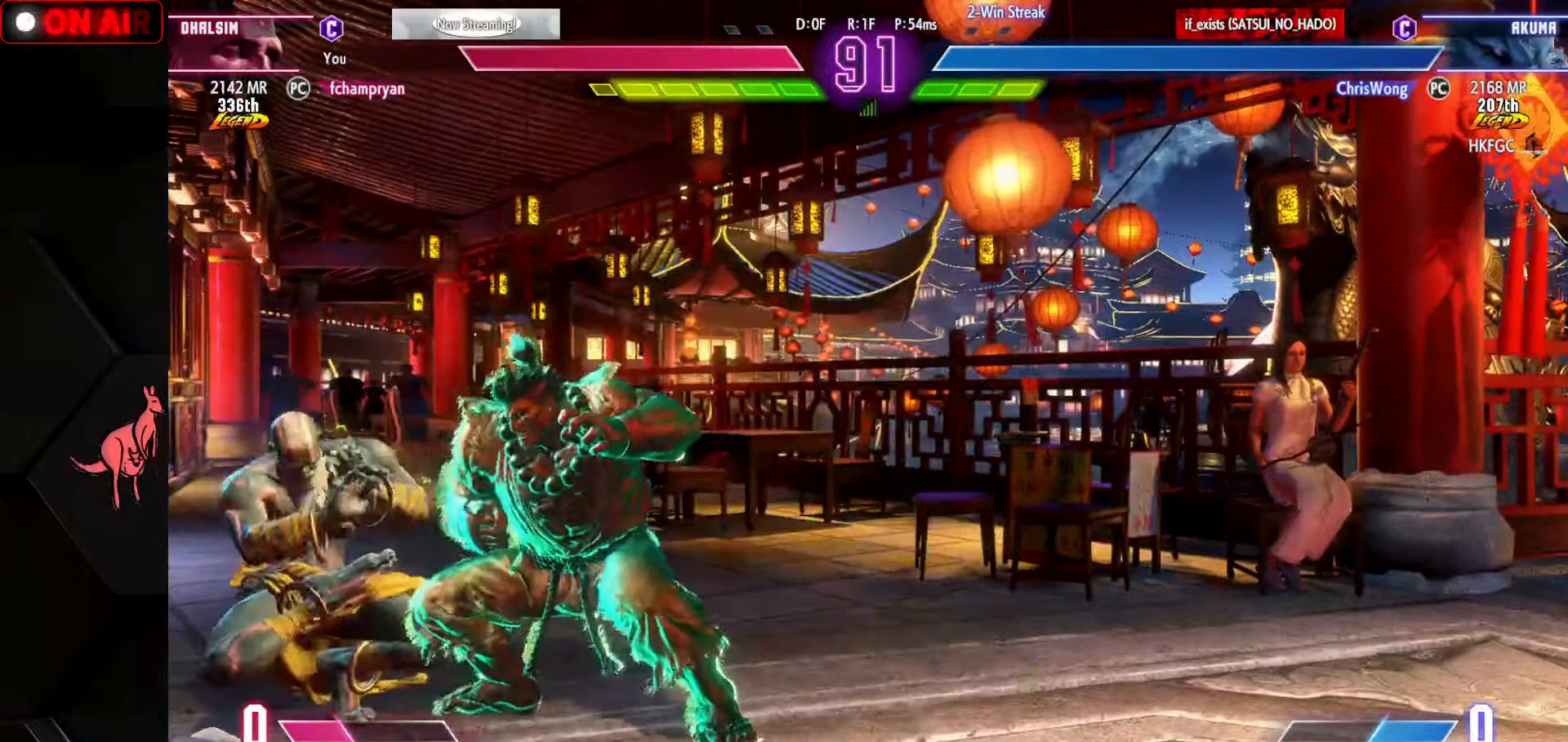
Gameplay with a controller (arcade stick); each line is a JSON object with the inputs held at the frame after it. "events" lists button and stick changes between this image and that frame as [ms after this image, input, new state], when the widget could be followed in between. Not read: L3 R3.
{"buttons": [], "left_stick": "down-left", "events": [[117, "CROSS", "down"], [117, "SQUARE", "down"], [250, "CROSS", "up"], [250, "SQUARE", "up"]]}
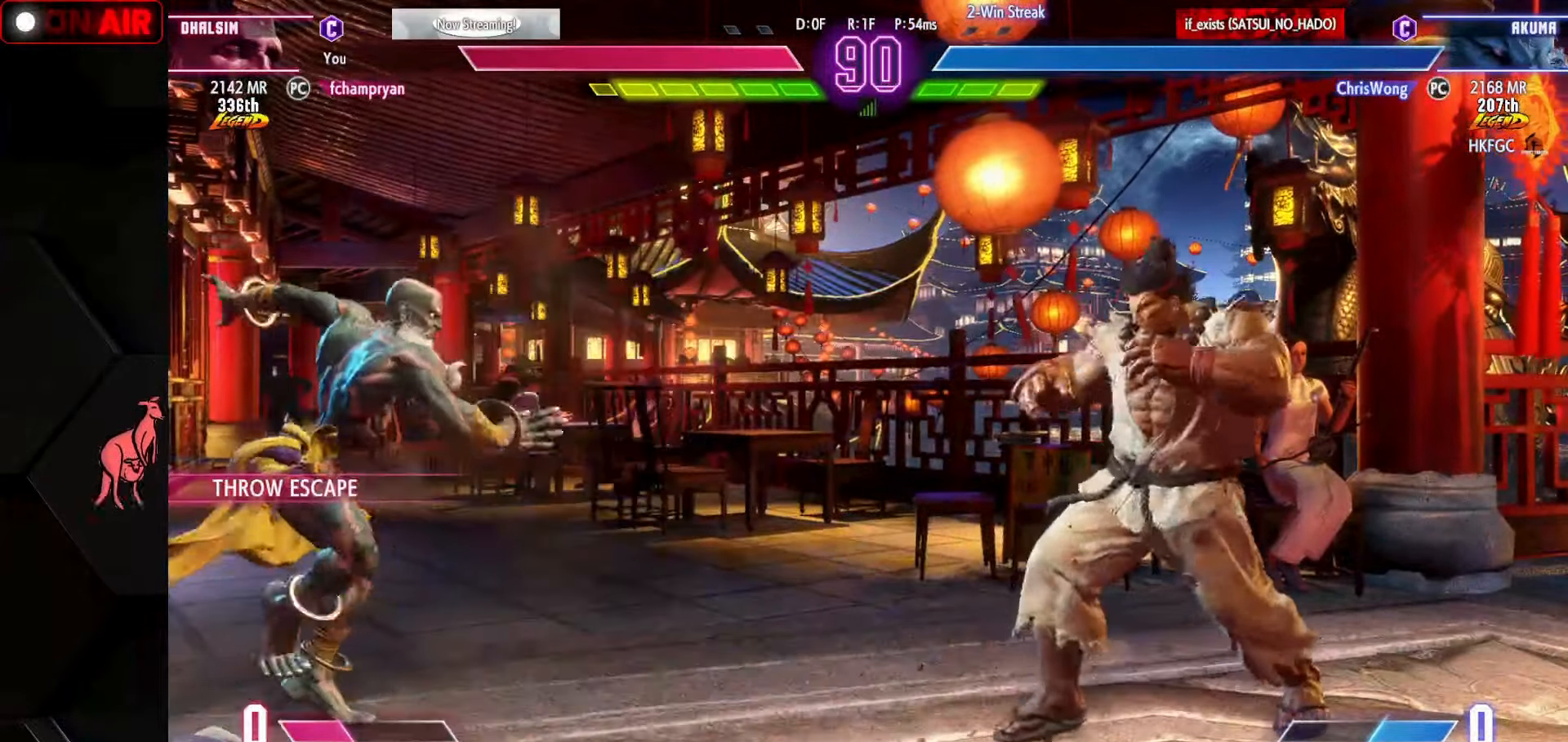
{"buttons": [], "left_stick": "center", "events": [[83, "left_stick", "center"], [167, "left_stick", "right"], [467, "left_stick", "center"]]}
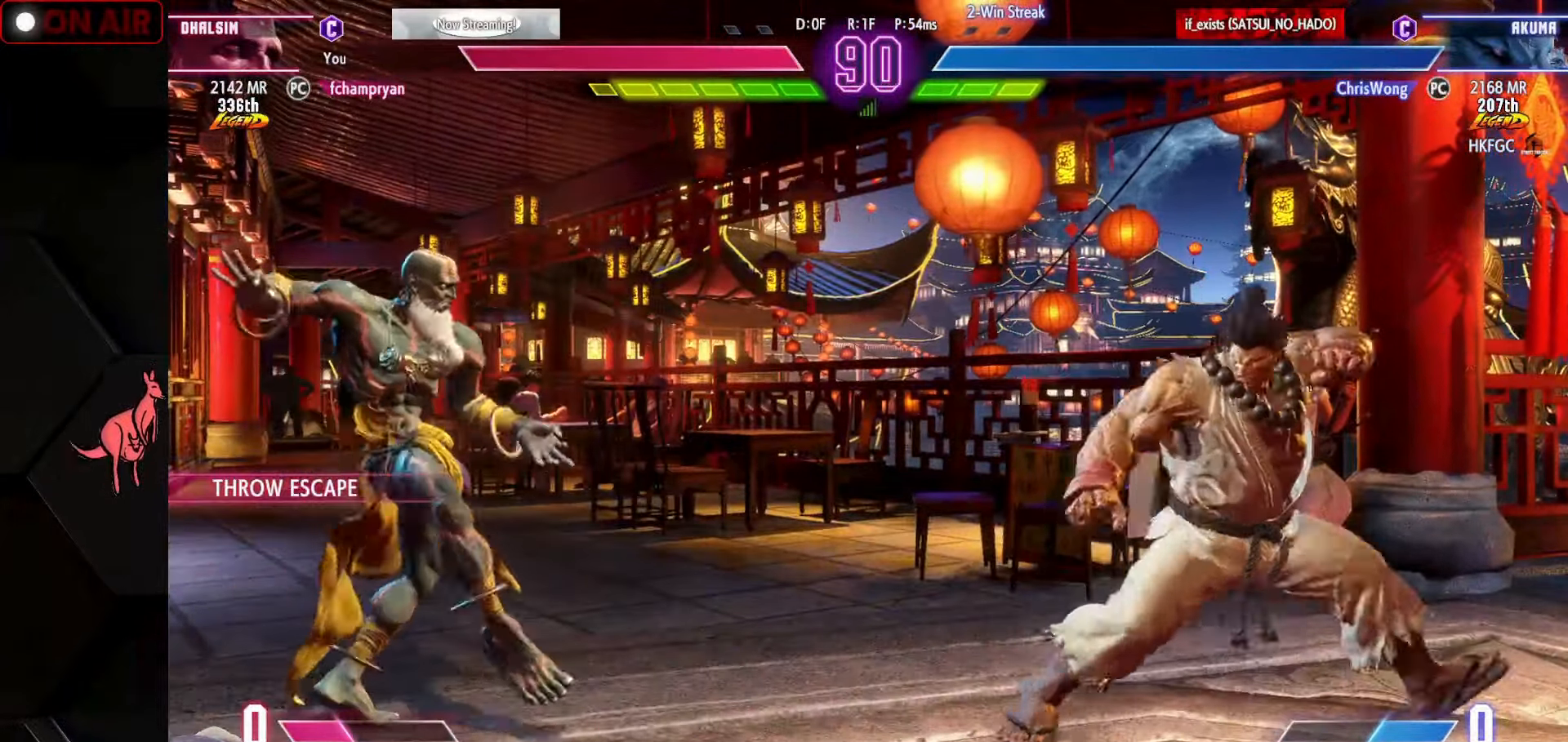
{"buttons": [], "left_stick": "right", "events": [[17, "left_stick", "left"], [233, "left_stick", "right"]]}
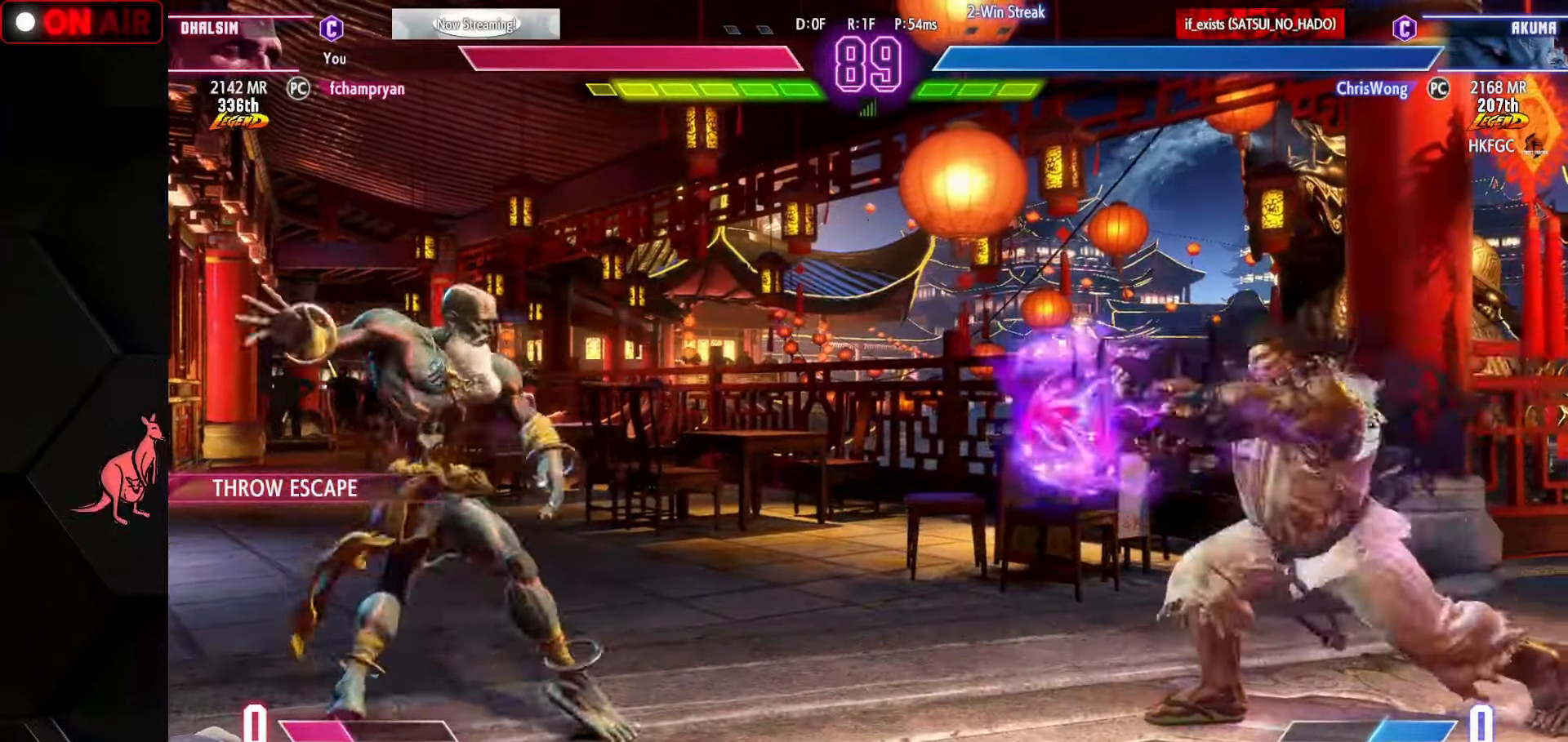
{"buttons": [], "left_stick": "down-left", "events": [[33, "R1", "down"], [33, "left_stick", "down-right"], [117, "R1", "up"], [233, "left_stick", "down-left"]]}
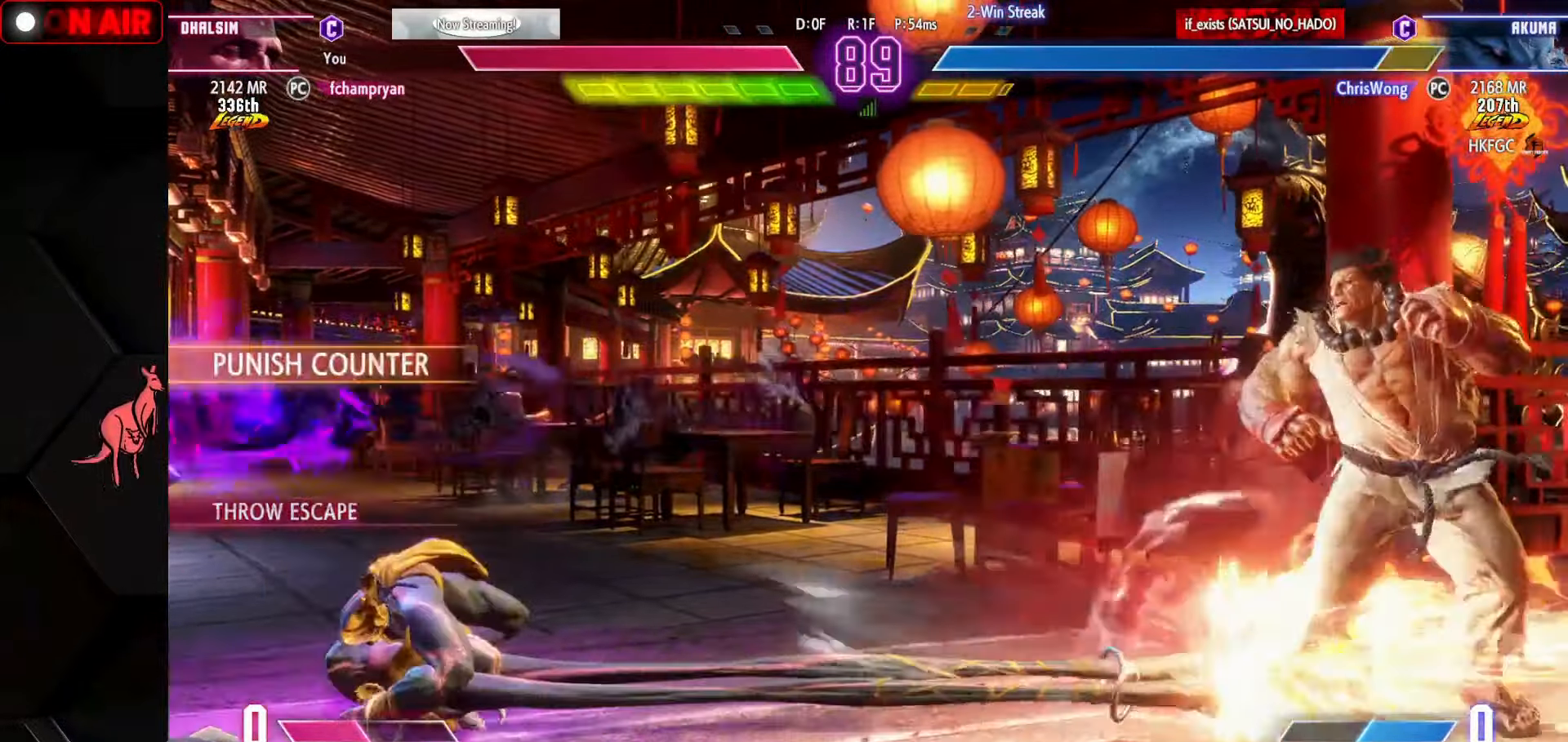
{"buttons": [], "left_stick": "down-right", "events": [[33, "left_stick", "center"], [317, "left_stick", "left"], [500, "left_stick", "down-right"]]}
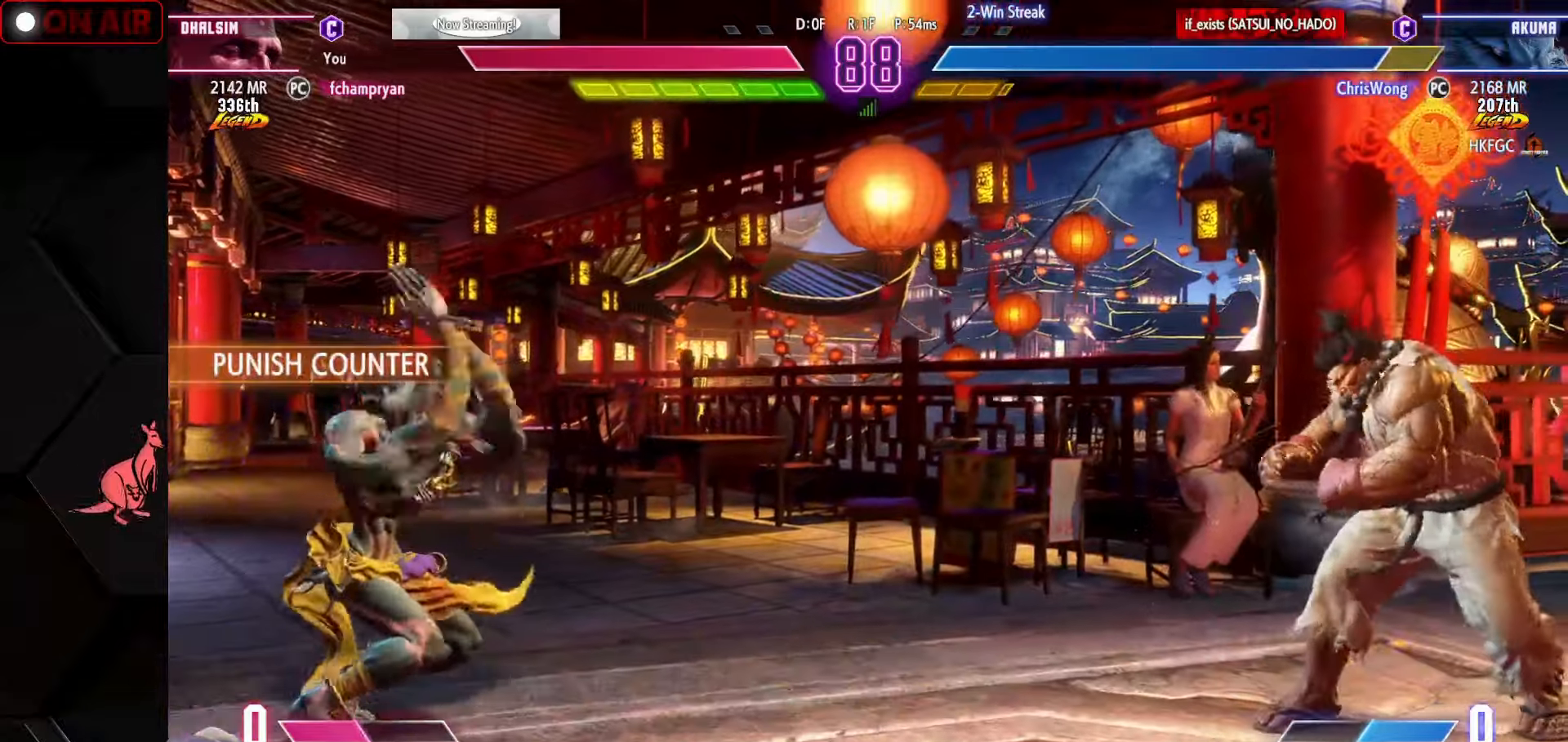
{"buttons": [], "left_stick": "right", "events": [[50, "left_stick", "right"], [134, "CIRCLE", "down"], [134, "CROSS", "down"], [200, "CROSS", "up"], [217, "CIRCLE", "up"], [300, "CIRCLE", "down"], [300, "CROSS", "down"], [384, "CROSS", "up"], [400, "CIRCLE", "up"]]}
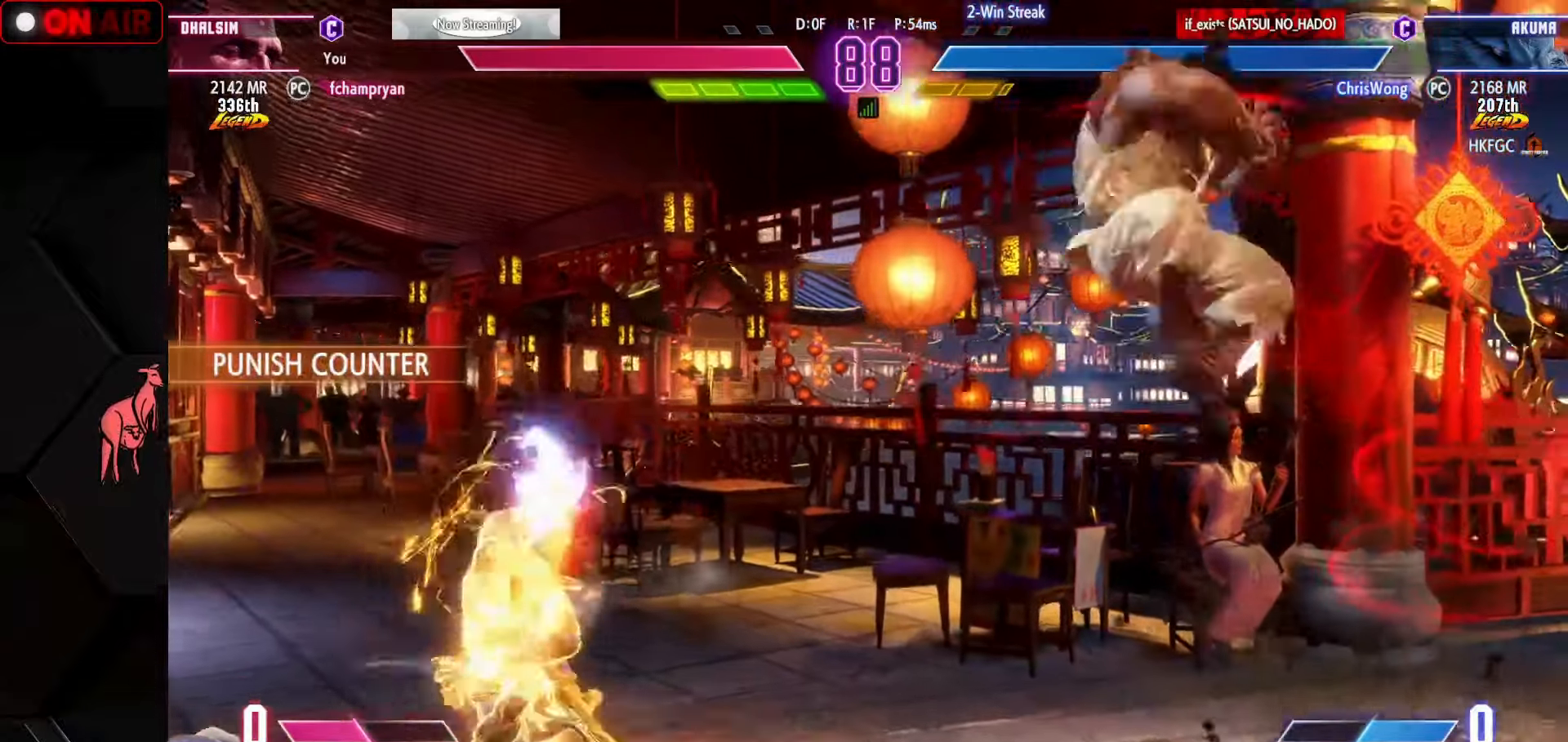
{"buttons": ["R1"], "left_stick": "down-left", "events": [[34, "left_stick", "center"], [134, "left_stick", "left"], [417, "left_stick", "down-left"], [467, "R1", "down"]]}
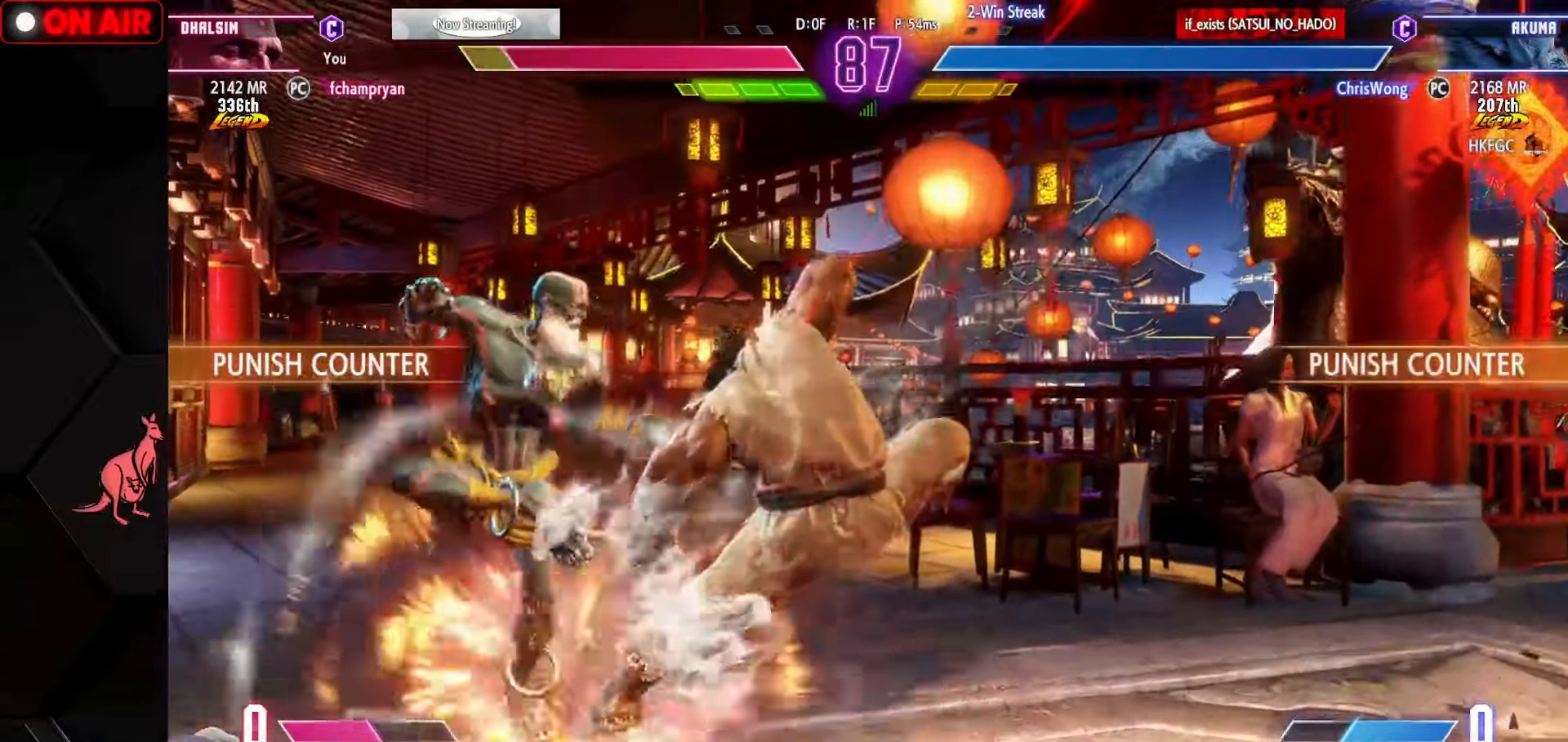
{"buttons": ["SQUARE"], "left_stick": "down-left", "events": [[67, "R1", "up"], [100, "left_stick", "center"], [167, "left_stick", "down-left"], [484, "SQUARE", "down"]]}
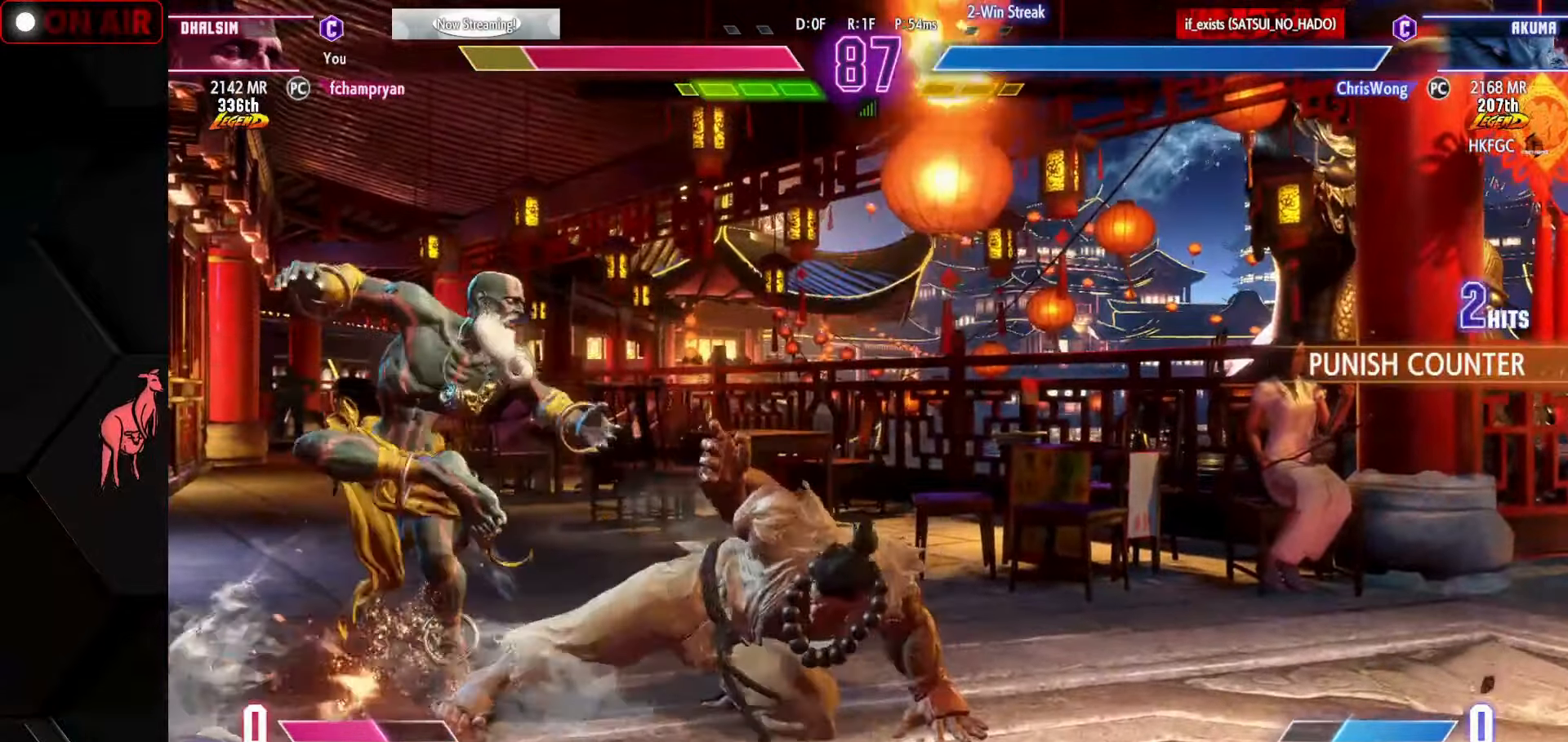
{"buttons": [], "left_stick": "down-left", "events": [[84, "SQUARE", "up"]]}
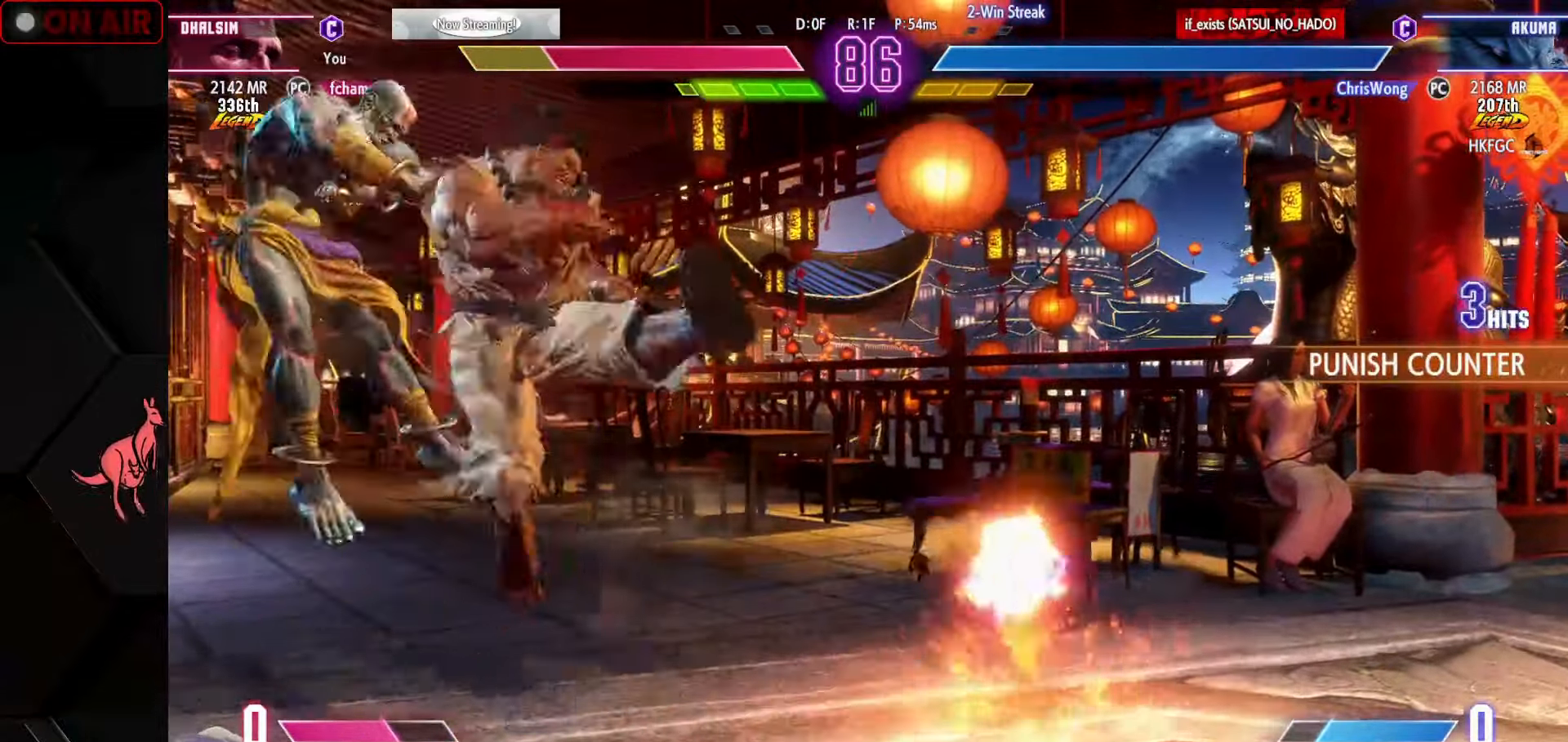
{"buttons": [], "left_stick": "down-left", "events": [[50, "R1", "down"], [50, "SQUARE", "down"], [50, "TRIANGLE", "down"], [67, "R1", "up"], [84, "SQUARE", "up"], [84, "TRIANGLE", "up"], [184, "SQUARE", "down"], [184, "TRIANGLE", "down"], [200, "R1", "down"], [267, "R1", "up"], [267, "SQUARE", "up"], [267, "TRIANGLE", "up"], [350, "SQUARE", "down"], [367, "L1", "down"], [367, "R1", "down"], [367, "TRIANGLE", "down"], [434, "L1", "up"], [450, "R1", "up"], [450, "SQUARE", "up"], [450, "TRIANGLE", "up"]]}
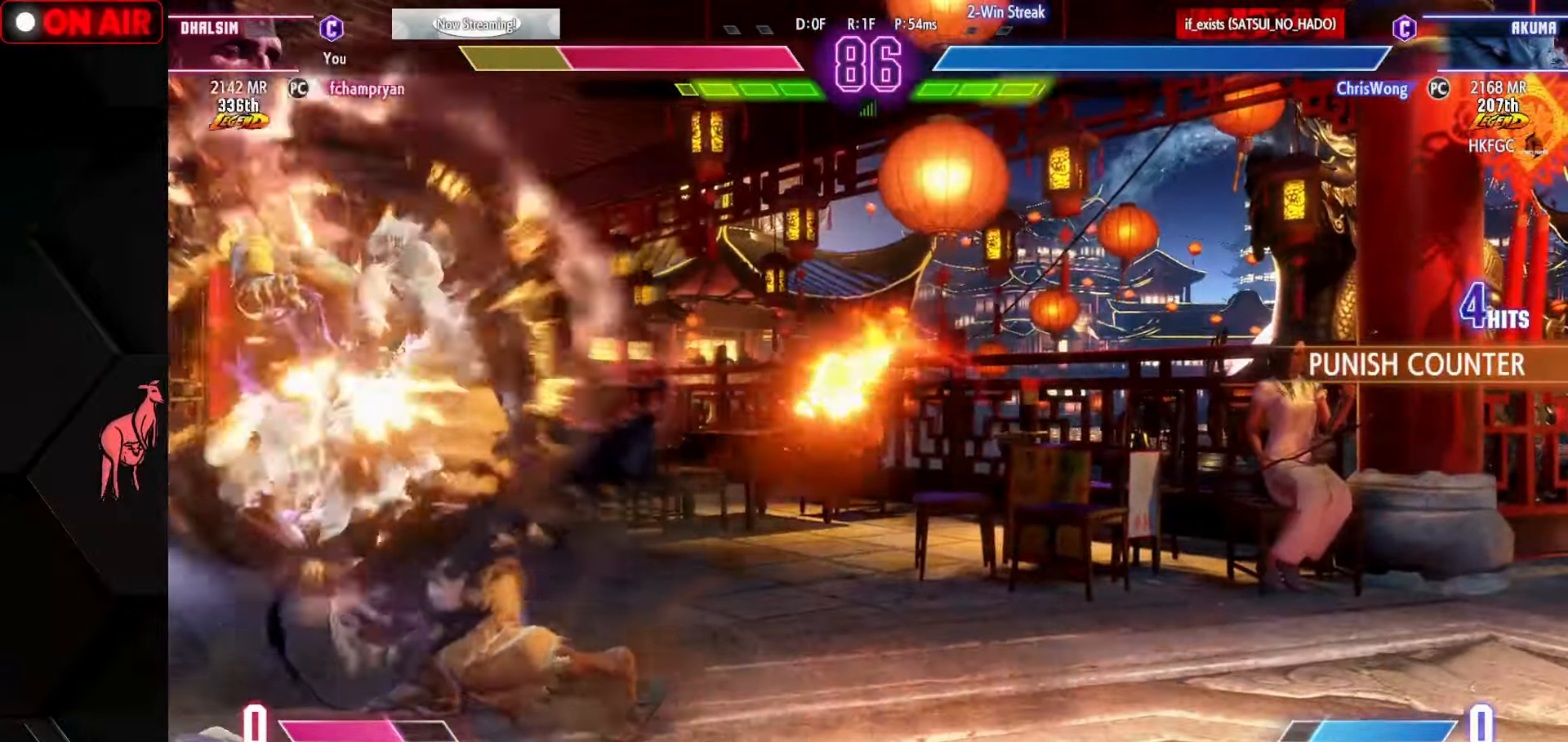
{"buttons": ["SQUARE", "TRIANGLE", "L1", "R1"], "left_stick": "down-left", "events": [[34, "SQUARE", "down"], [34, "TRIANGLE", "down"], [50, "L1", "down"], [50, "R1", "down"], [117, "L1", "up"], [134, "R1", "up"], [134, "SQUARE", "up"], [134, "TRIANGLE", "up"], [250, "R1", "down"], [250, "TRIANGLE", "down"], [267, "L1", "down"], [267, "SQUARE", "down"], [317, "L1", "up"], [317, "SQUARE", "up"], [317, "TRIANGLE", "up"], [334, "R1", "up"], [434, "L1", "down"], [434, "R1", "down"], [434, "SQUARE", "down"], [434, "TRIANGLE", "down"]]}
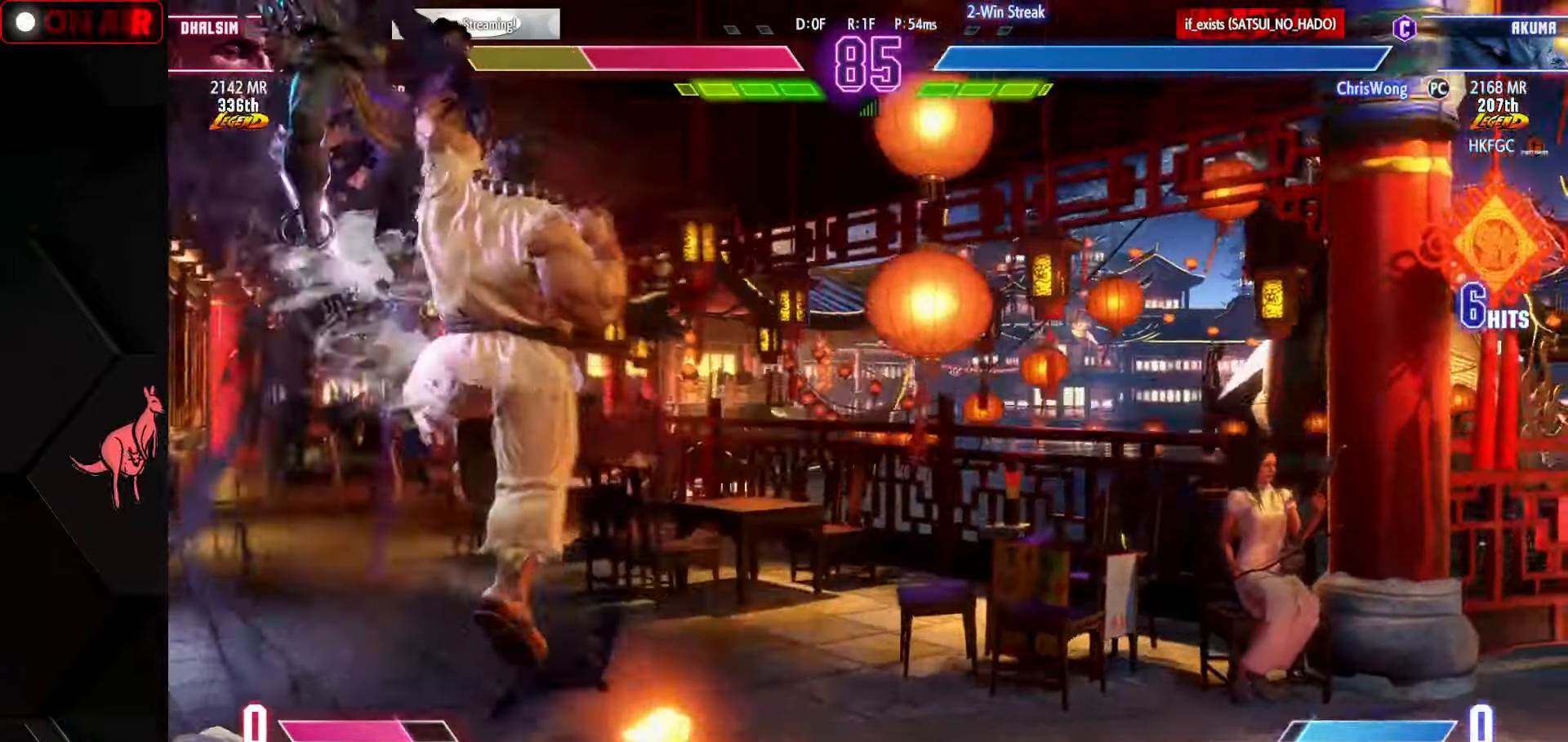
{"buttons": ["SQUARE", "TRIANGLE", "R1"], "left_stick": "down-left", "events": [[17, "L1", "up"], [17, "R1", "up"], [17, "SQUARE", "up"], [17, "TRIANGLE", "up"], [133, "R1", "down"], [133, "SQUARE", "down"], [133, "TRIANGLE", "down"], [150, "L1", "down"], [200, "L1", "up"], [216, "R1", "up"], [216, "SQUARE", "up"], [216, "TRIANGLE", "up"], [316, "R1", "down"], [316, "SQUARE", "down"], [316, "TRIANGLE", "down"], [350, "L1", "down"], [383, "L1", "up"], [400, "R1", "up"], [400, "SQUARE", "up"], [400, "TRIANGLE", "up"], [500, "R1", "down"], [500, "SQUARE", "down"], [500, "TRIANGLE", "down"]]}
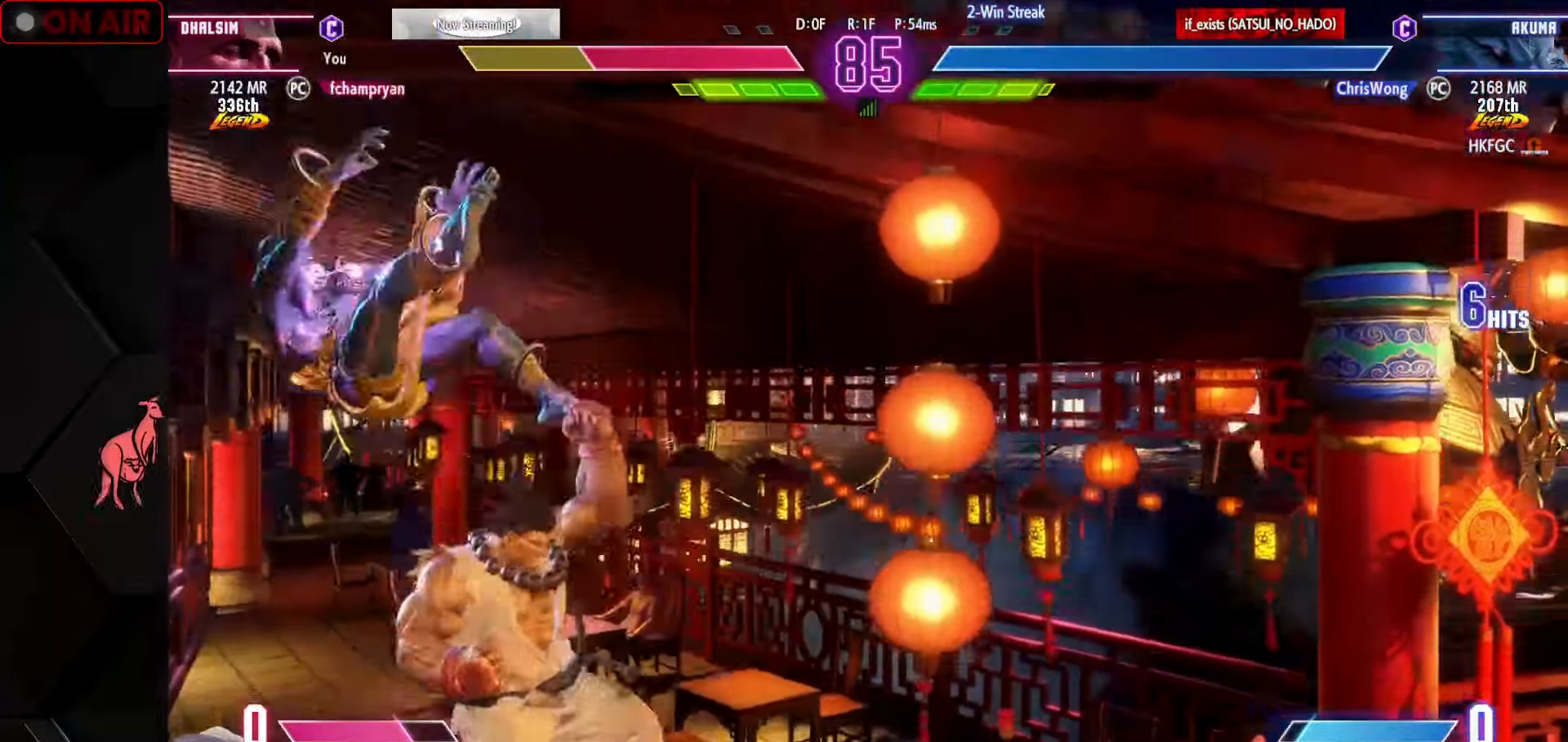
{"buttons": [], "left_stick": "down-left", "events": [[33, "L1", "down"], [50, "L1", "up"], [66, "SQUARE", "up"], [83, "R1", "up"], [83, "TRIANGLE", "up"], [183, "R1", "down"], [183, "SQUARE", "down"], [183, "TRIANGLE", "down"], [200, "L1", "down"], [216, "L1", "up"], [266, "R1", "up"], [266, "SQUARE", "up"], [266, "TRIANGLE", "up"]]}
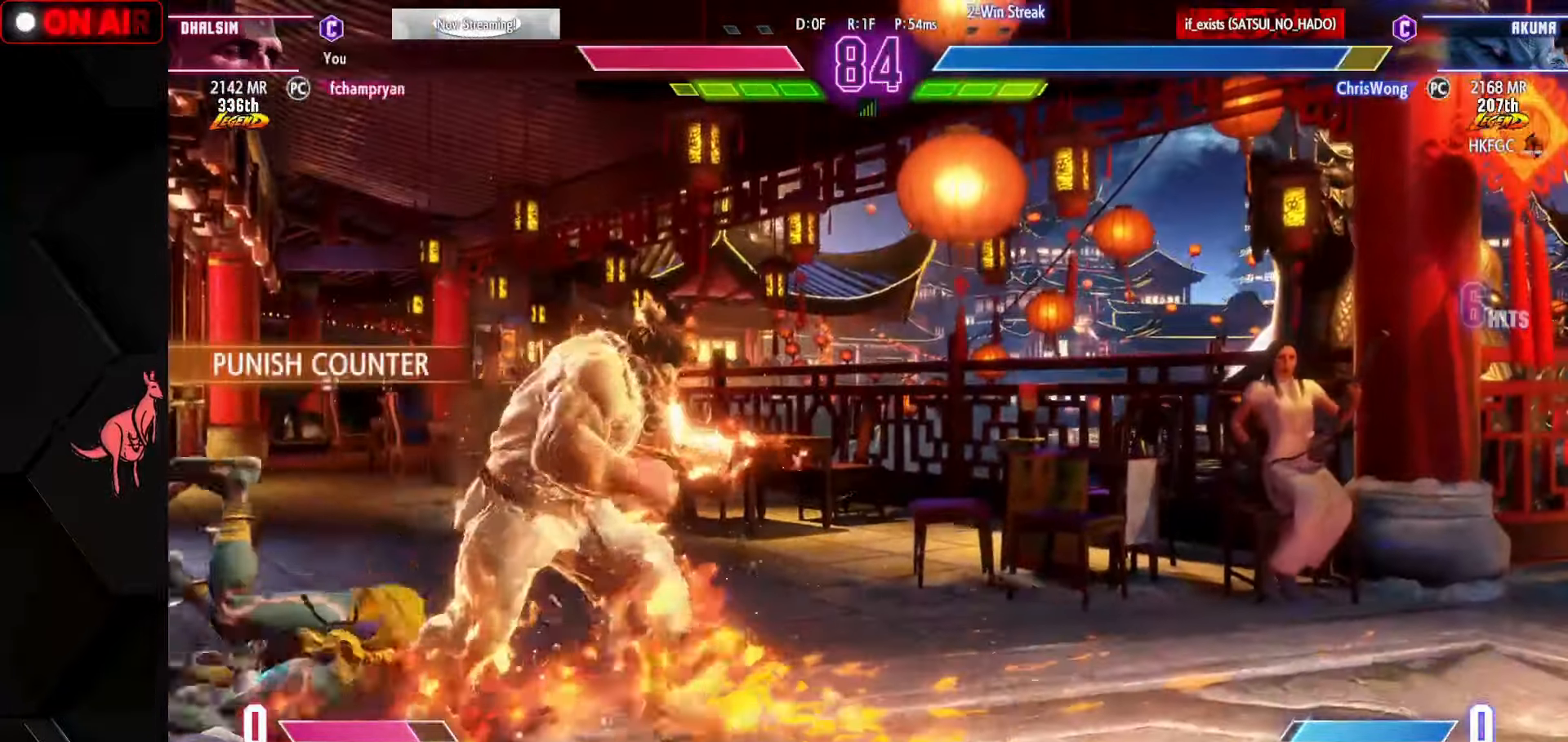
{"buttons": ["CROSS", "SQUARE"], "left_stick": "down-left", "events": [[416, "CROSS", "down"], [416, "SQUARE", "down"]]}
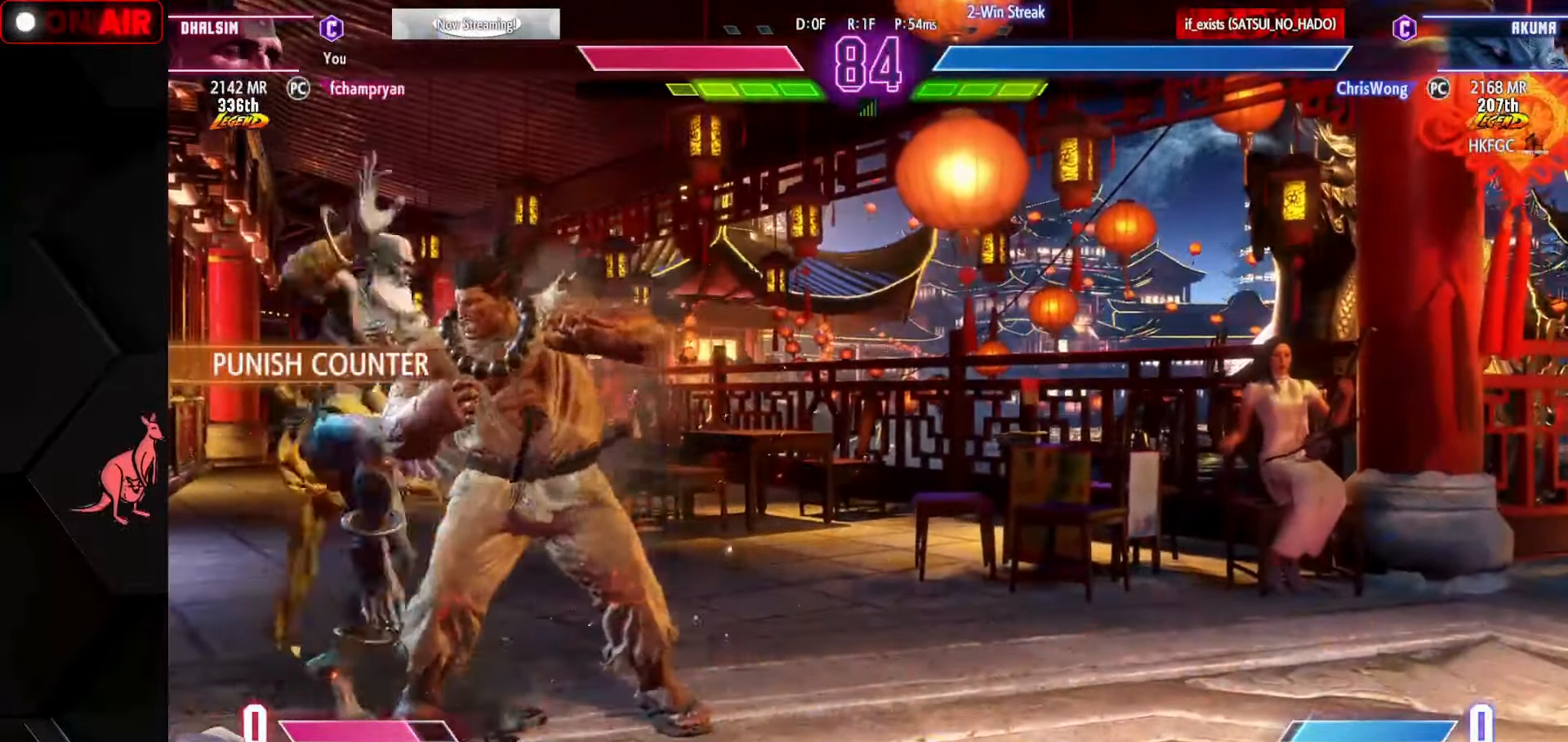
{"buttons": [], "left_stick": "down-right", "events": [[66, "CROSS", "up"], [83, "SQUARE", "up"], [300, "R1", "down"], [316, "CROSS", "down"], [316, "SQUARE", "down"], [316, "TRIANGLE", "down"], [333, "R1", "up"], [333, "TRIANGLE", "up"], [350, "CROSS", "up"], [350, "SQUARE", "up"], [366, "left_stick", "down-right"], [433, "SQUARE", "down"], [433, "TRIANGLE", "down"], [483, "SQUARE", "up"], [500, "TRIANGLE", "up"]]}
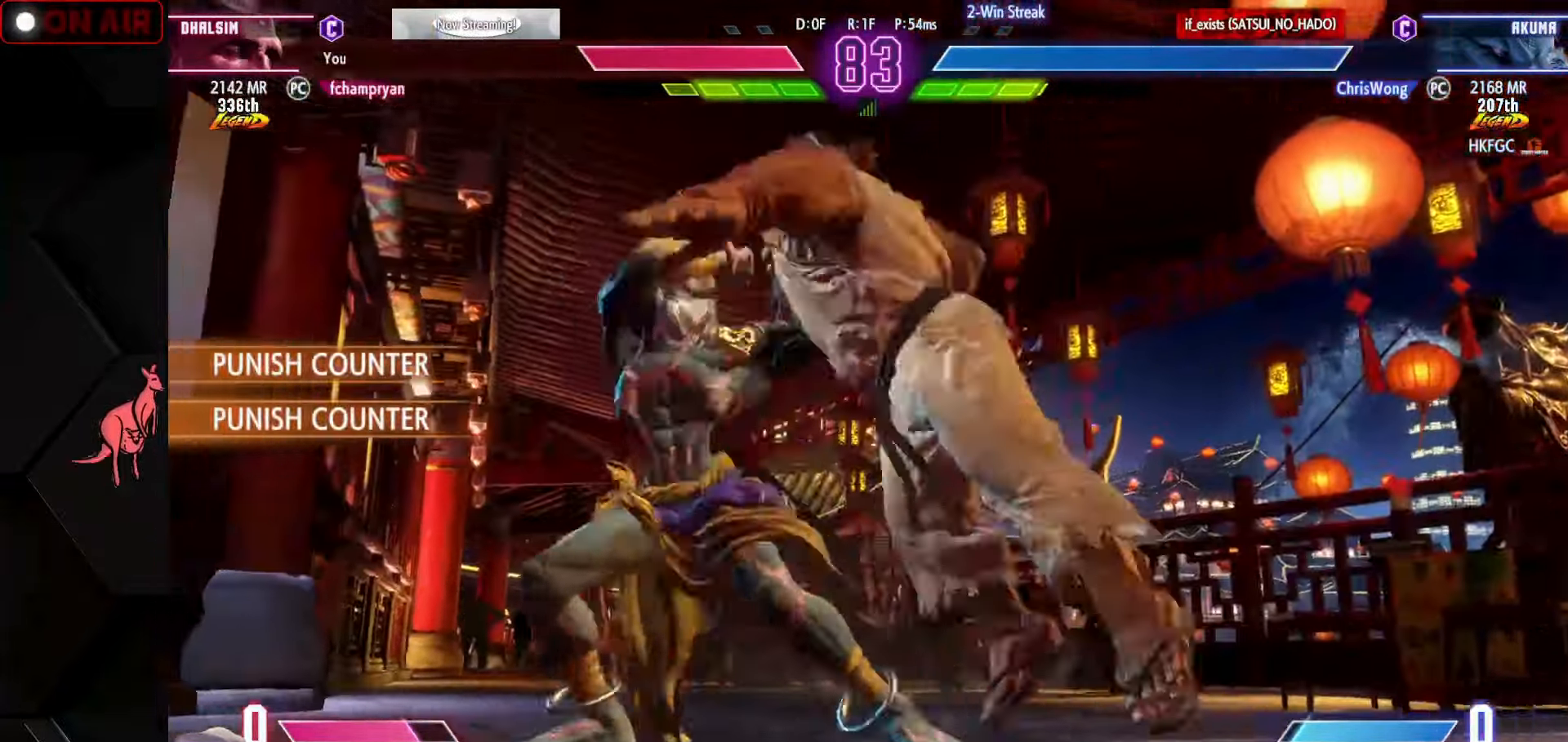
{"buttons": [], "left_stick": "down-right", "events": [[83, "SQUARE", "down"], [83, "TRIANGLE", "down"], [100, "L1", "down"], [133, "SQUARE", "up"], [150, "L1", "up"], [150, "TRIANGLE", "up"], [216, "L1", "down"], [216, "TRIANGLE", "down"], [233, "SQUARE", "down"], [283, "SQUARE", "up"], [283, "TRIANGLE", "up"], [300, "L1", "up"], [383, "SQUARE", "down"], [383, "TRIANGLE", "down"], [433, "SQUARE", "up"], [433, "TRIANGLE", "up"]]}
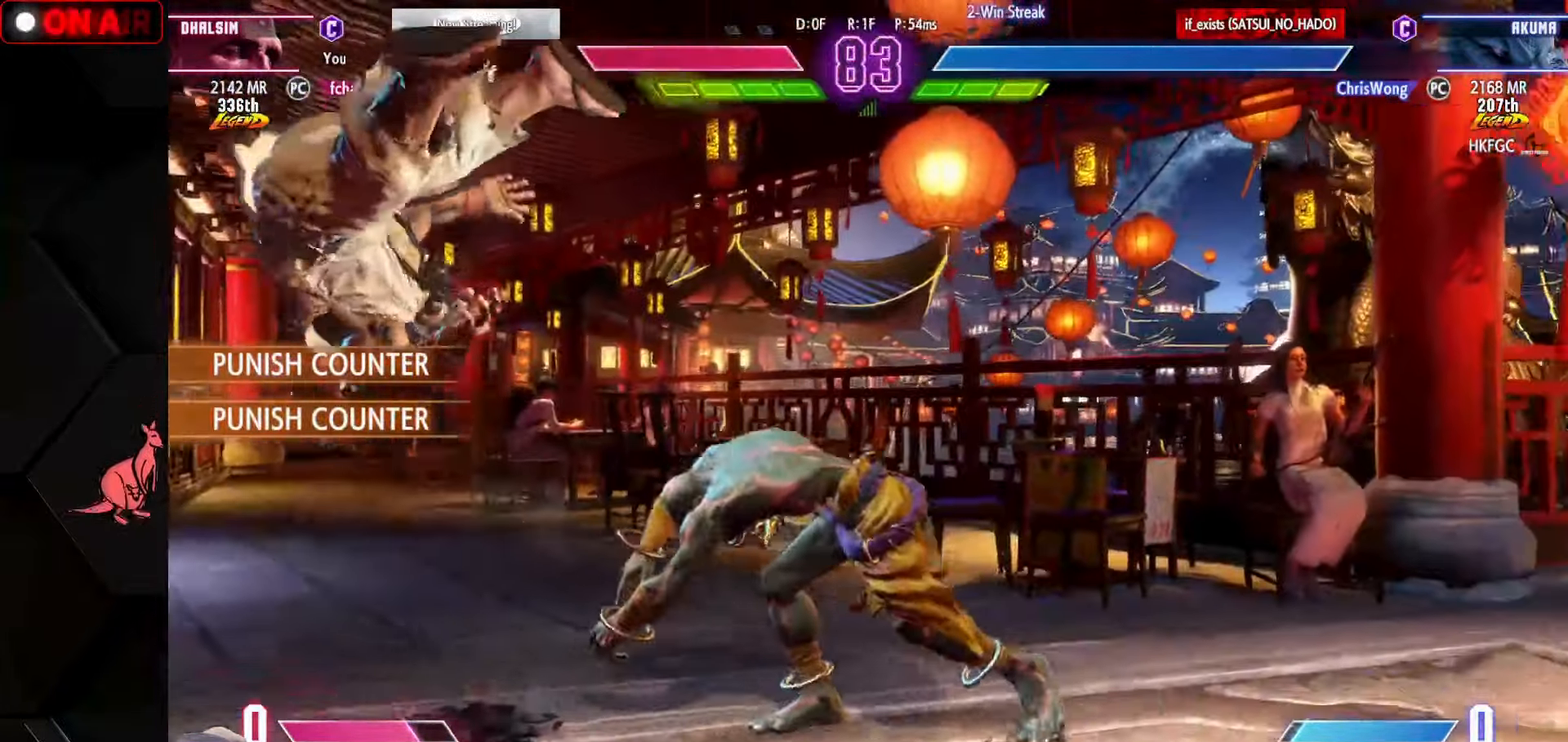
{"buttons": ["TRIANGLE"], "left_stick": "left", "events": [[50, "SQUARE", "down"], [100, "SQUARE", "up"], [366, "left_stick", "center"], [500, "TRIANGLE", "down"], [500, "left_stick", "left"]]}
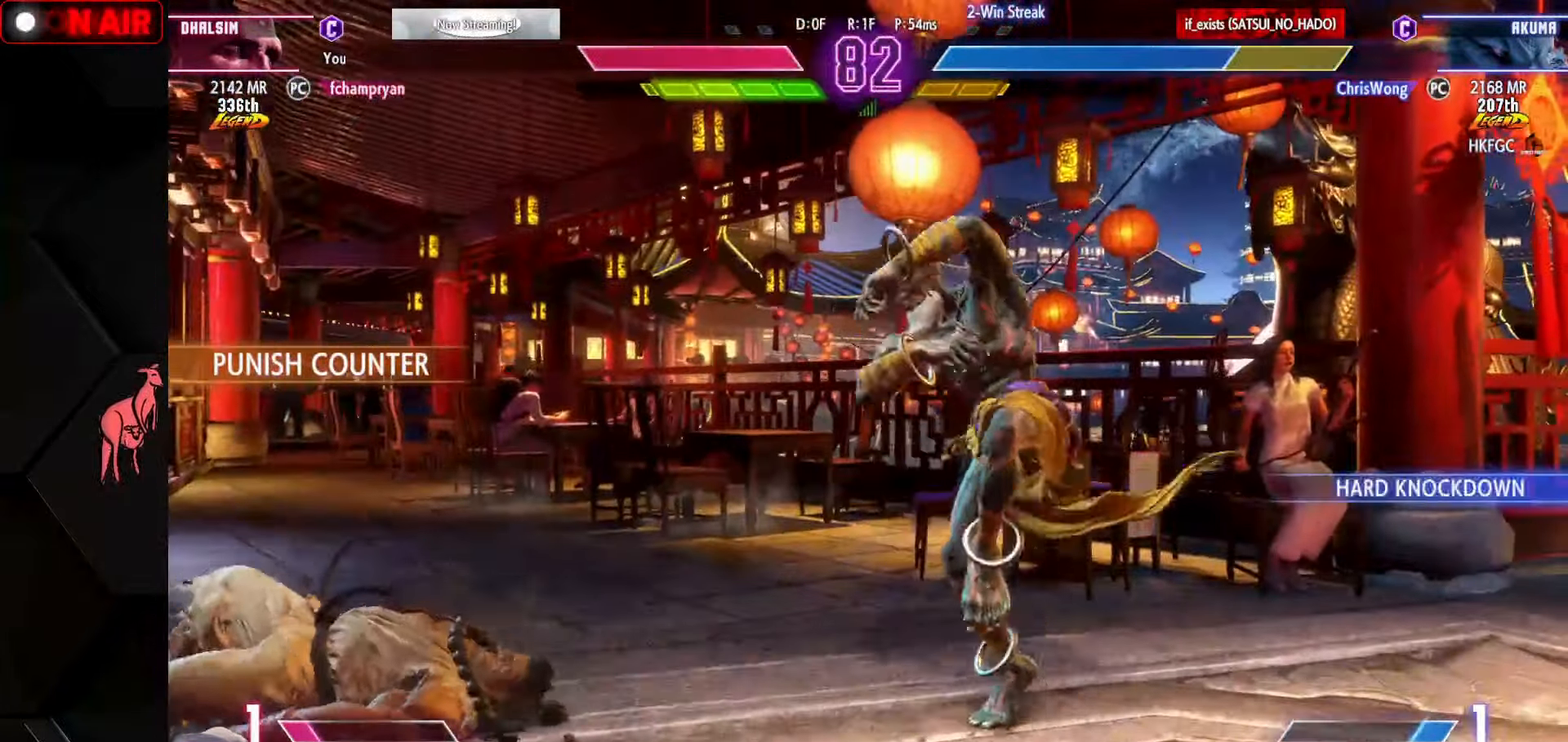
{"buttons": [], "left_stick": "center", "events": [[16, "CIRCLE", "down"], [66, "left_stick", "center"], [150, "left_stick", "left"], [216, "left_stick", "center"], [266, "left_stick", "left"], [400, "left_stick", "center"], [416, "TRIANGLE", "up"], [433, "CIRCLE", "up"]]}
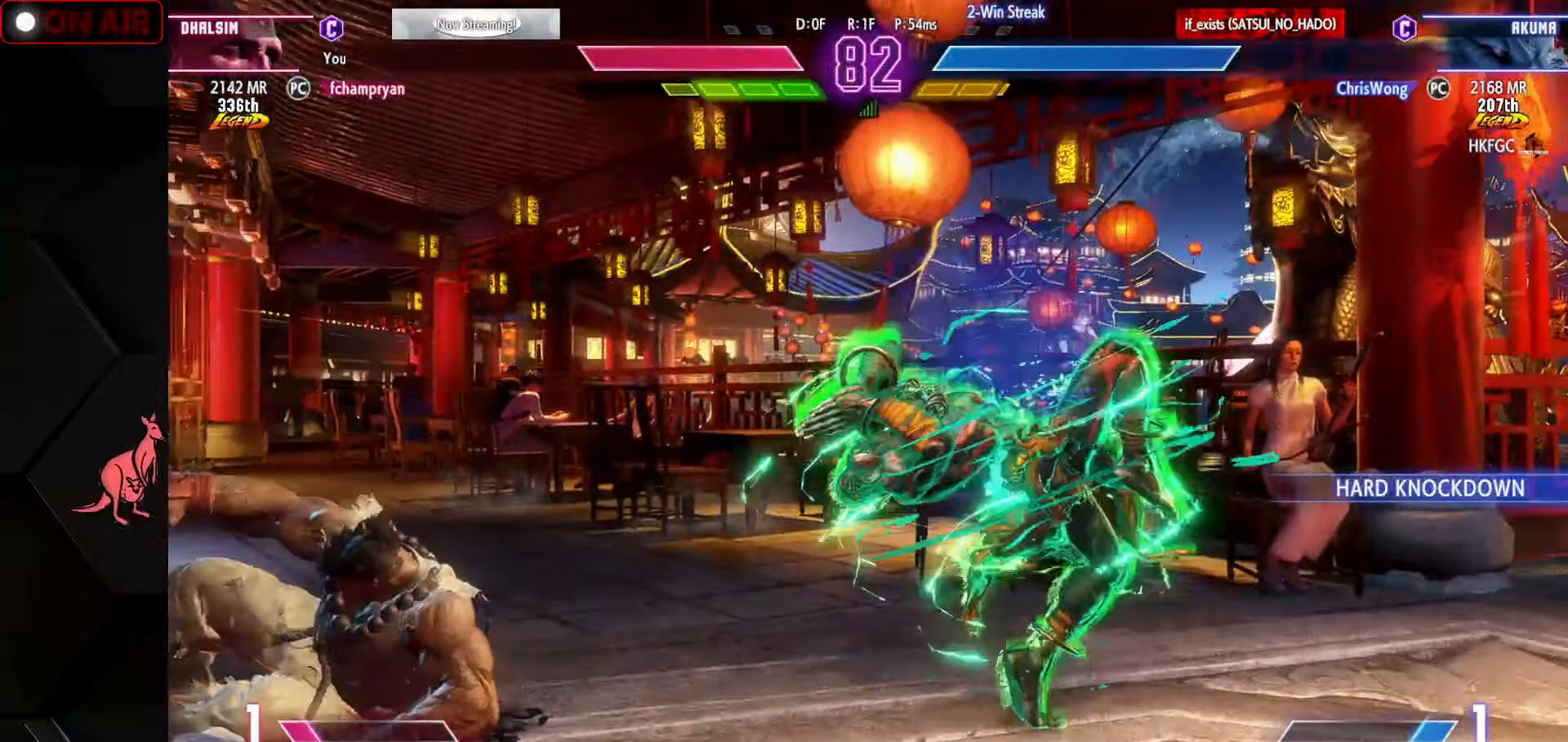
{"buttons": [], "left_stick": "right", "events": [[166, "left_stick", "right"], [216, "CIRCLE", "down"], [300, "CIRCLE", "up"]]}
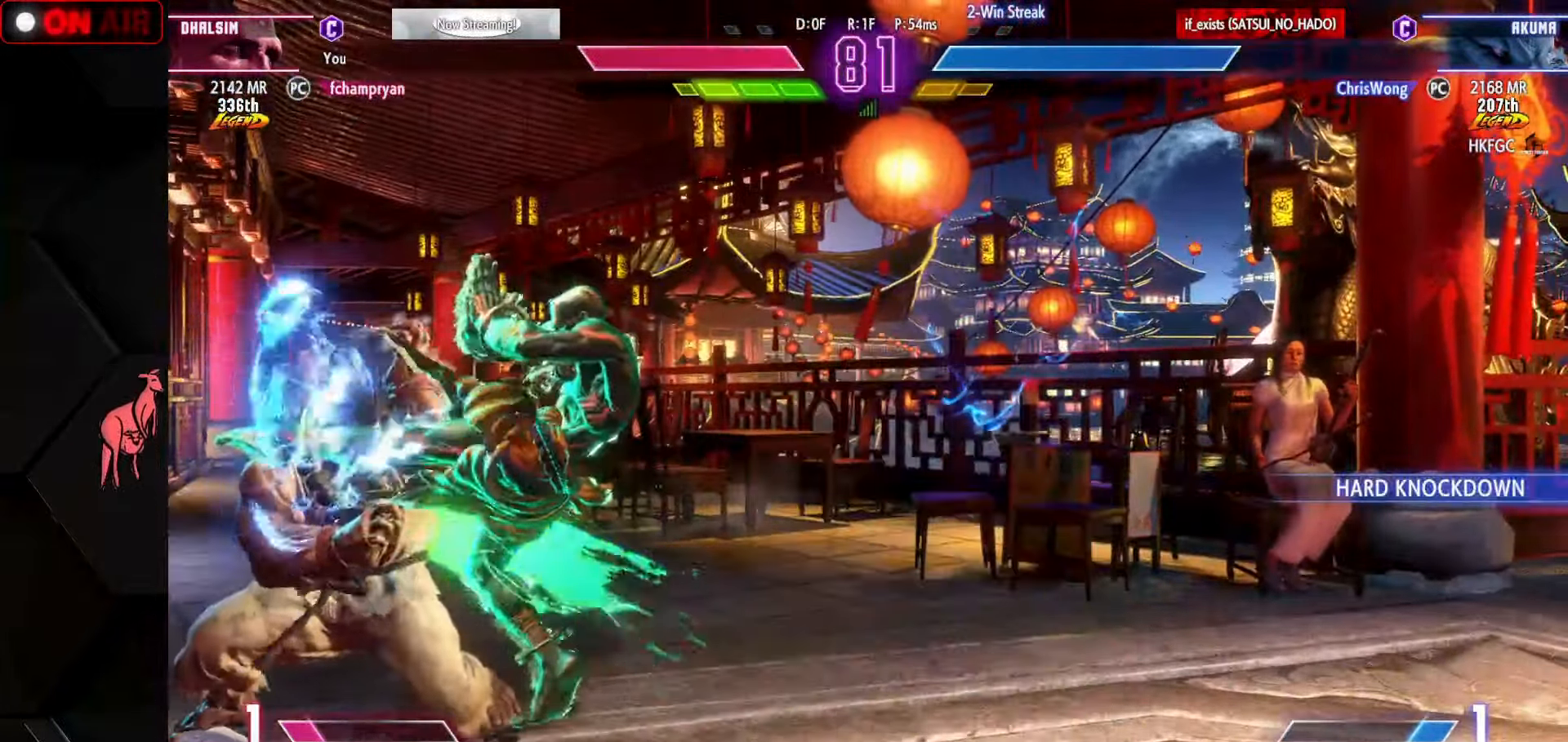
{"buttons": [], "left_stick": "down", "events": [[300, "CIRCLE", "down"], [467, "CIRCLE", "up"], [500, "left_stick", "down"]]}
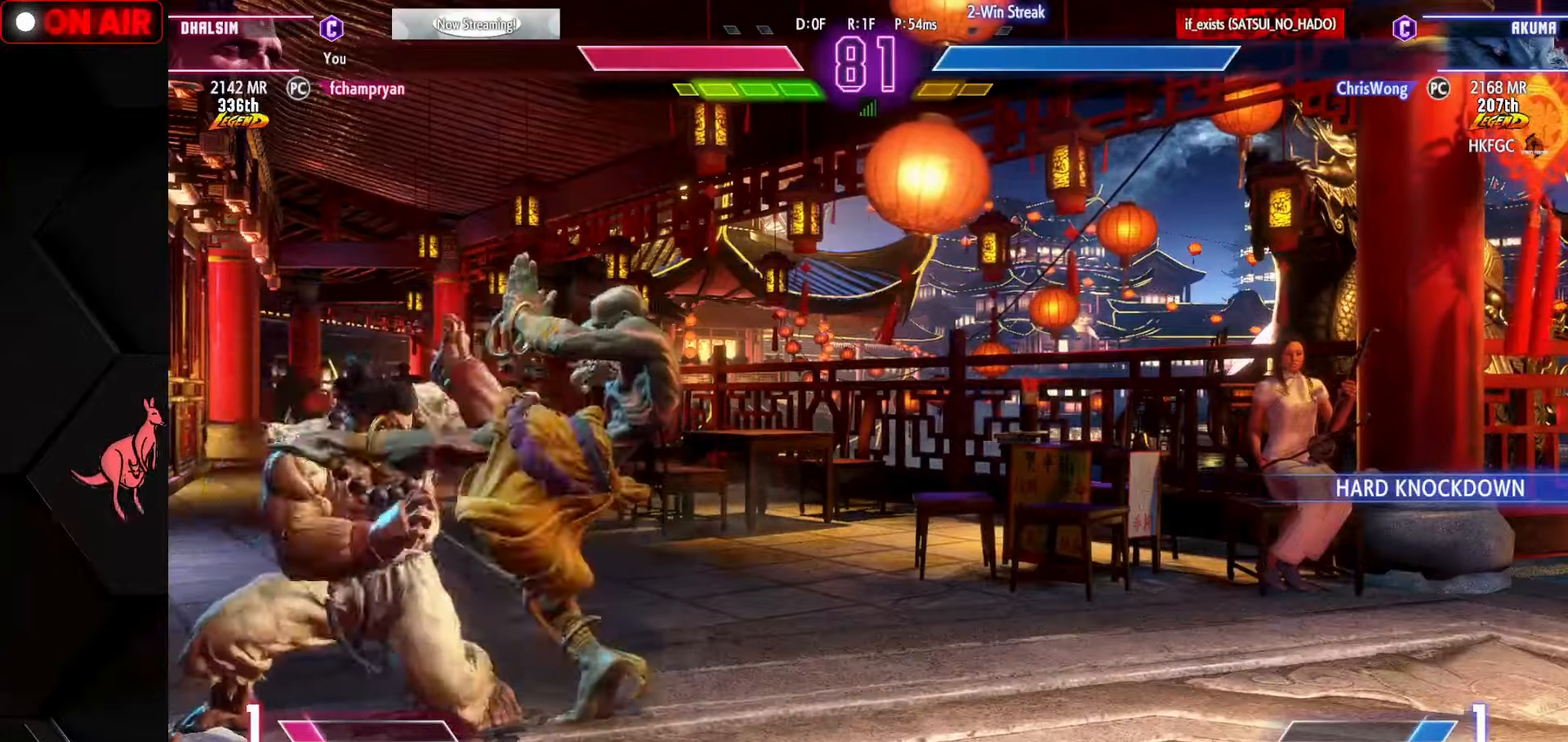
{"buttons": [], "left_stick": "right", "events": [[83, "left_stick", "right"], [417, "SQUARE", "down"], [500, "SQUARE", "up"]]}
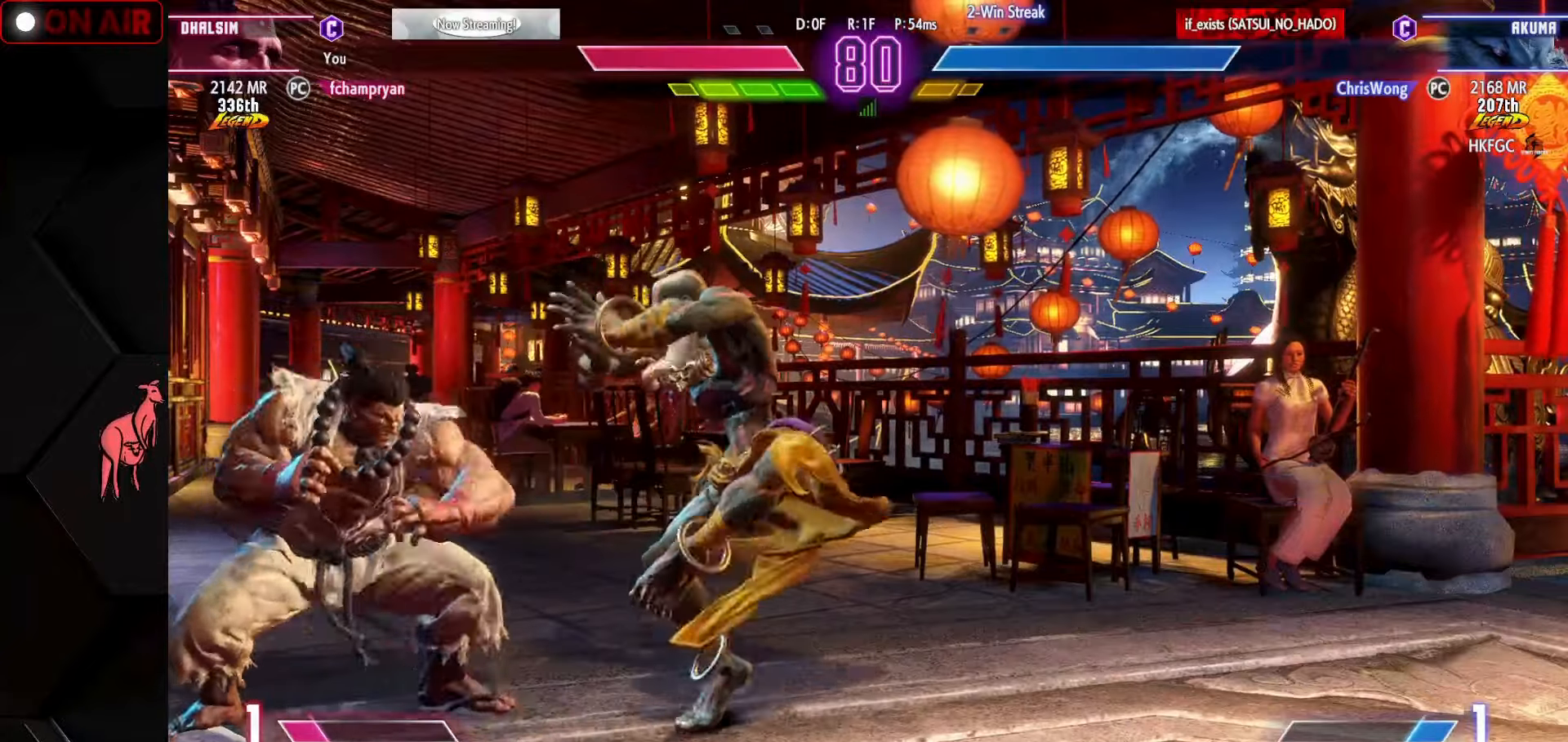
{"buttons": [], "left_stick": "down-right", "events": [[33, "left_stick", "down-right"], [133, "SQUARE", "down"], [217, "SQUARE", "up"]]}
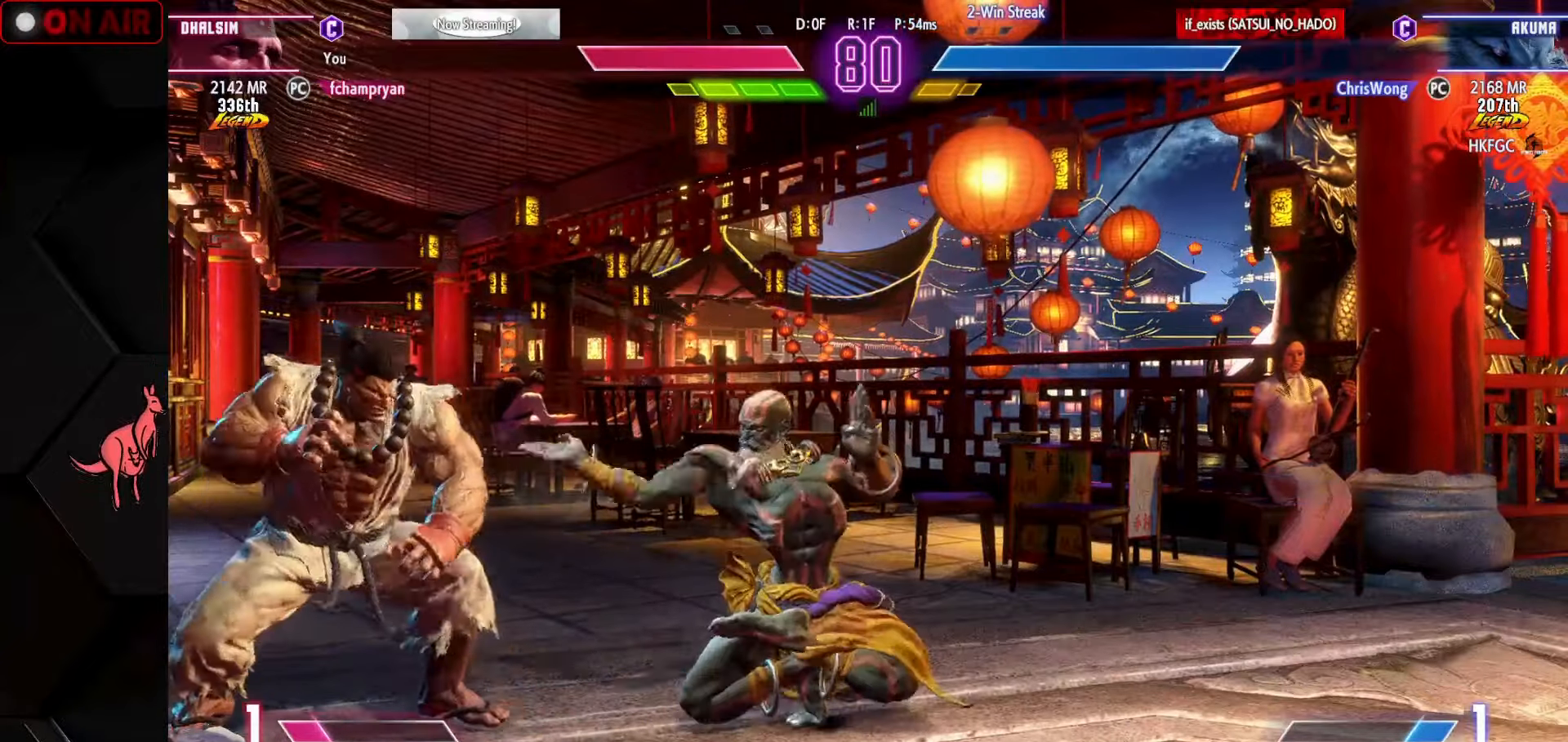
{"buttons": [], "left_stick": "down-right", "events": [[250, "left_stick", "up"], [333, "left_stick", "down-right"], [367, "CIRCLE", "down"], [433, "CIRCLE", "up"]]}
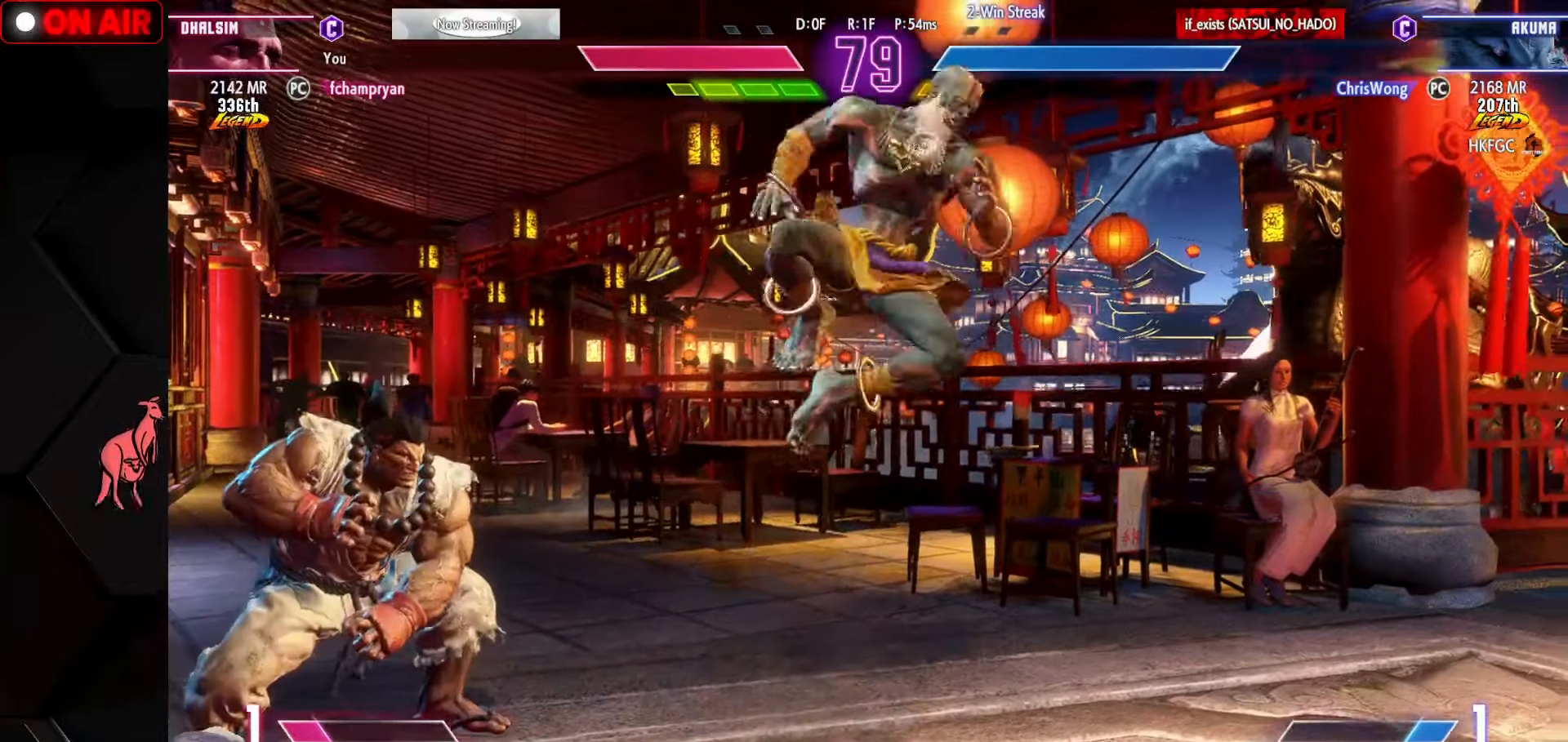
{"buttons": [], "left_stick": "right", "events": [[300, "left_stick", "right"]]}
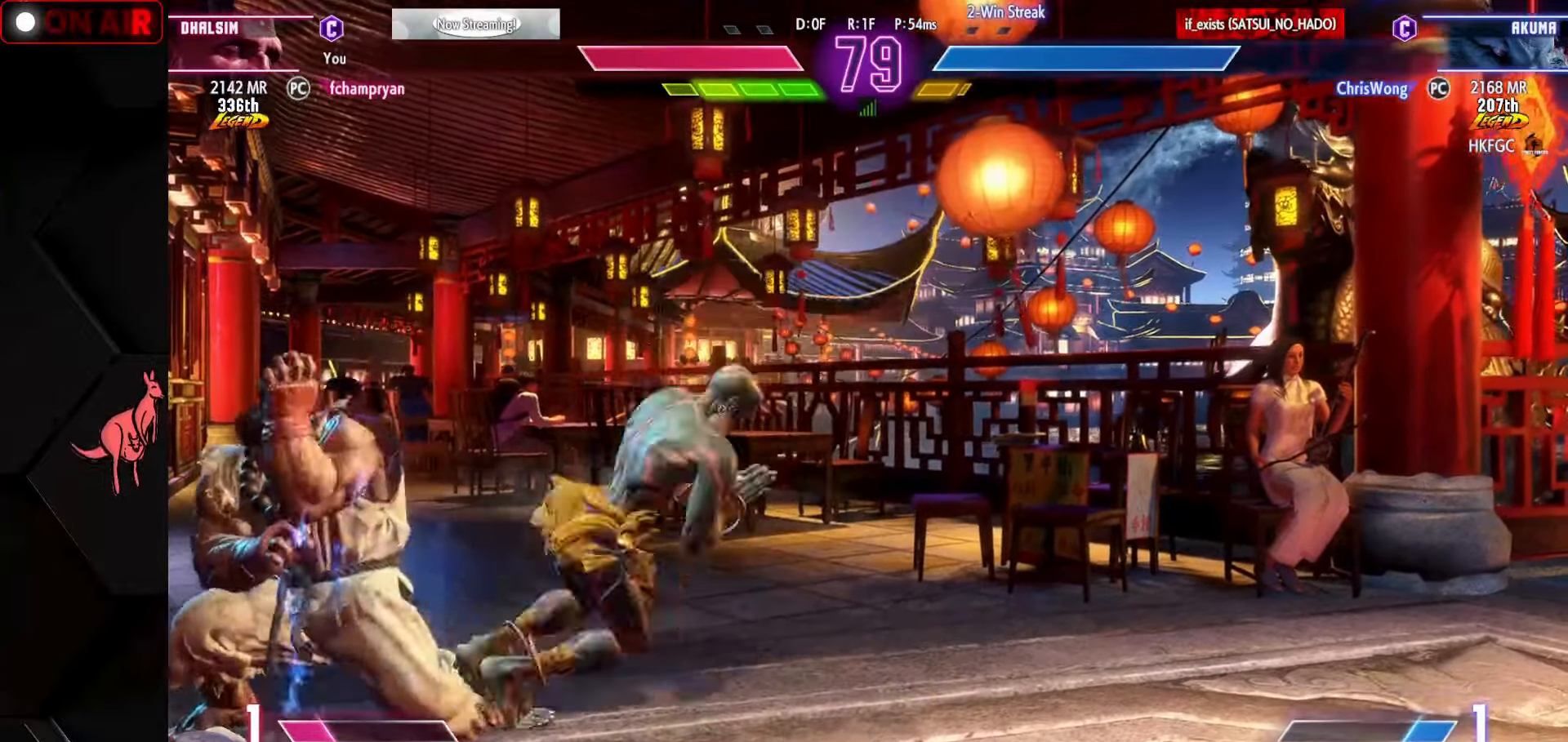
{"buttons": [], "left_stick": "left", "events": [[33, "SQUARE", "down"], [100, "SQUARE", "up"], [150, "left_stick", "down-right"], [250, "SQUARE", "down"], [333, "SQUARE", "up"], [400, "left_stick", "down-left"], [450, "left_stick", "left"]]}
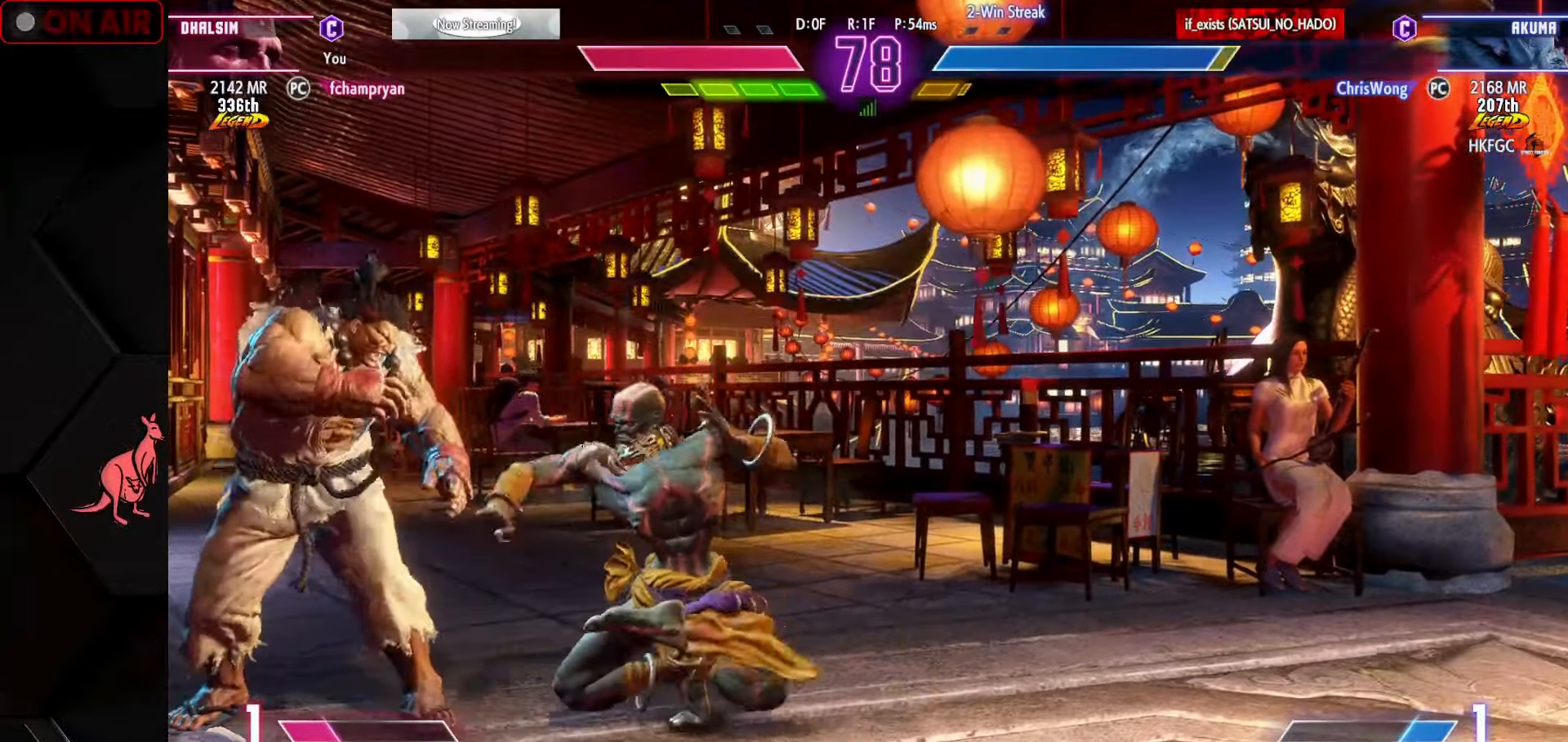
{"buttons": [], "left_stick": "down-right", "events": [[33, "R1", "down"], [67, "R1", "up"], [133, "left_stick", "down-right"]]}
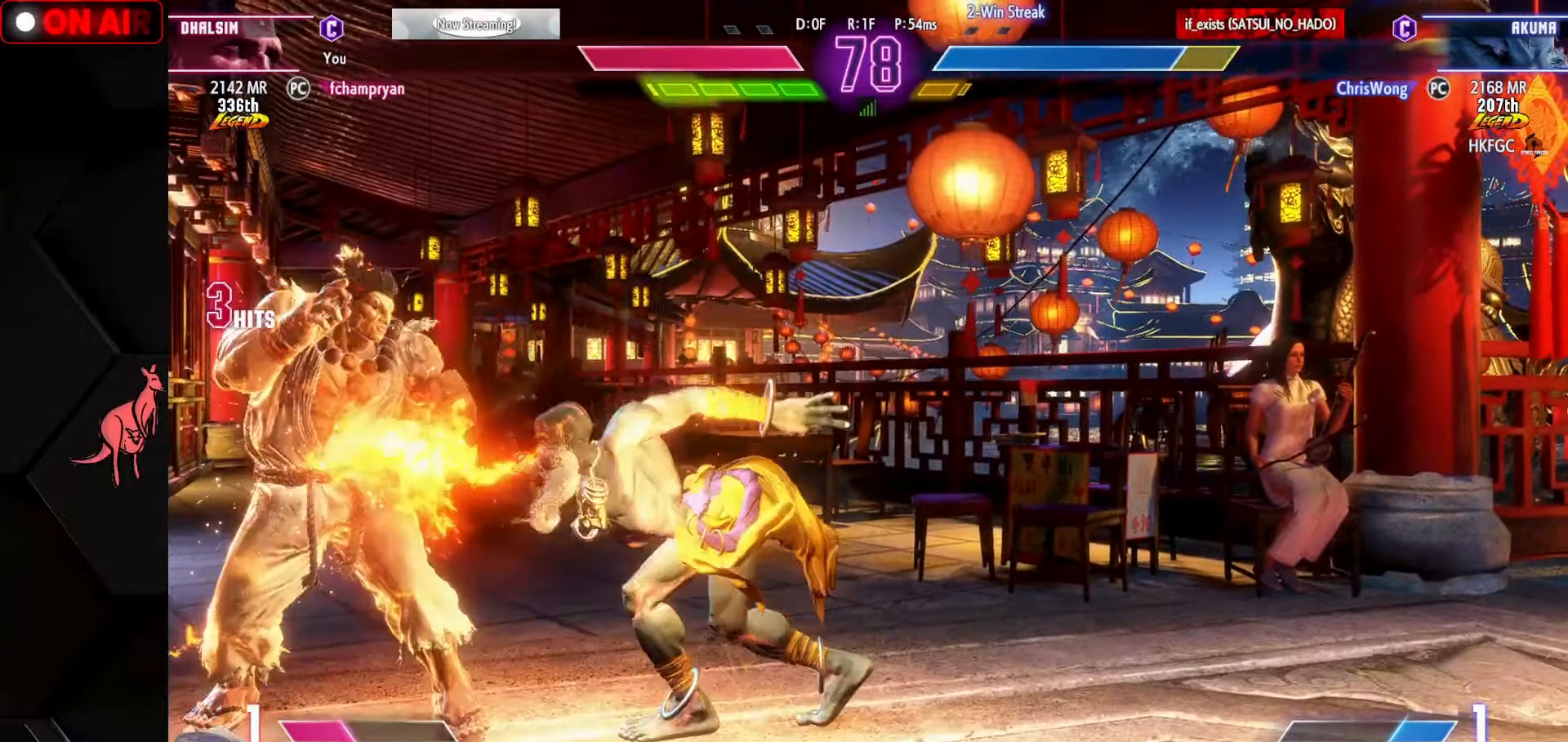
{"buttons": [], "left_stick": "up-right", "events": [[17, "left_stick", "center"], [217, "left_stick", "right"], [433, "left_stick", "up-right"]]}
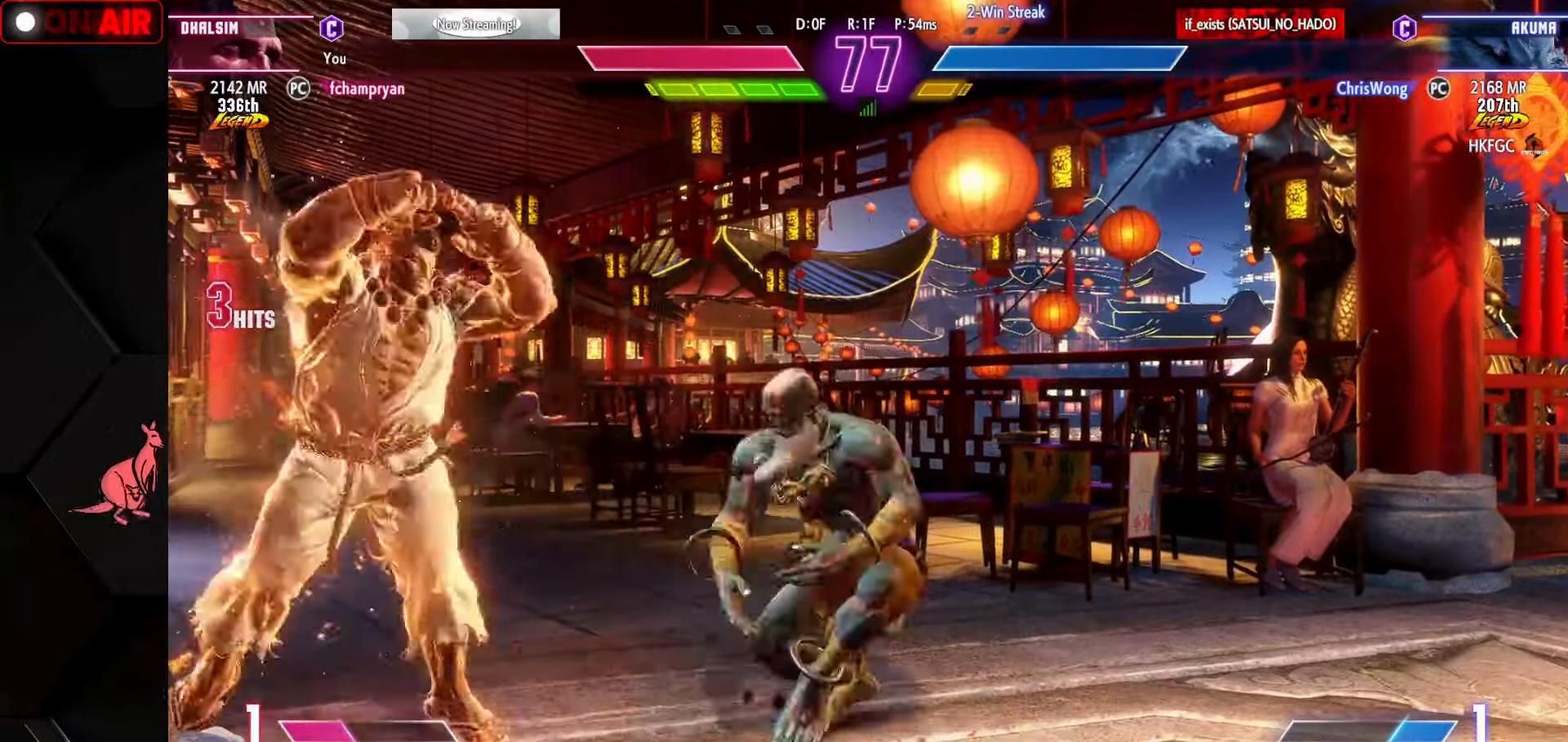
{"buttons": [], "left_stick": "right", "events": [[33, "left_stick", "down-right"], [83, "CIRCLE", "down"], [83, "CROSS", "down"], [150, "CIRCLE", "up"], [150, "CROSS", "up"], [233, "left_stick", "right"], [317, "SQUARE", "down"], [367, "SQUARE", "up"]]}
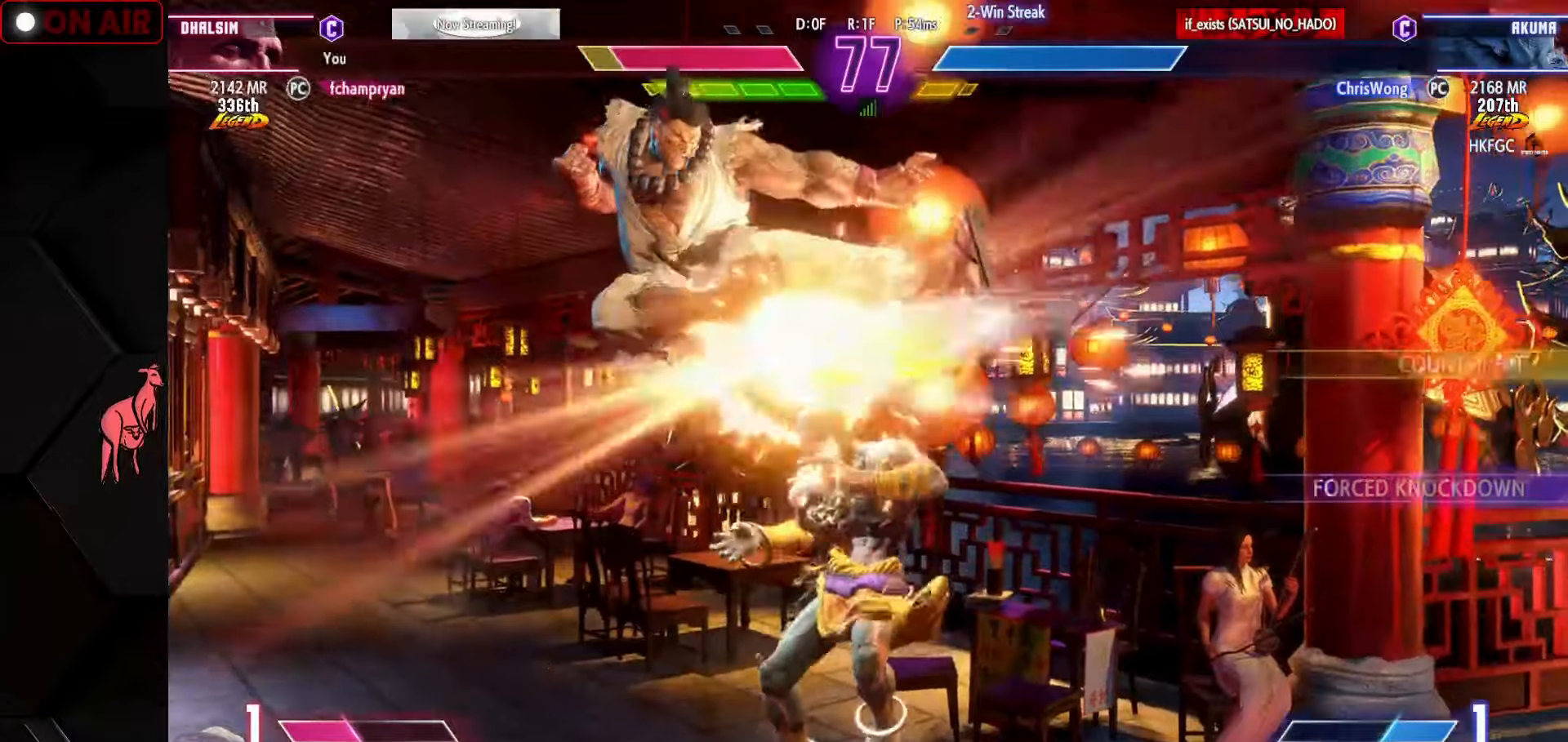
{"buttons": ["SQUARE", "TRIANGLE", "R1"], "left_stick": "down-right", "events": [[284, "left_stick", "down-right"], [334, "R1", "down"], [334, "SQUARE", "down"], [350, "R1", "up"], [367, "SQUARE", "up"], [467, "R1", "down"], [467, "SQUARE", "down"], [484, "TRIANGLE", "down"]]}
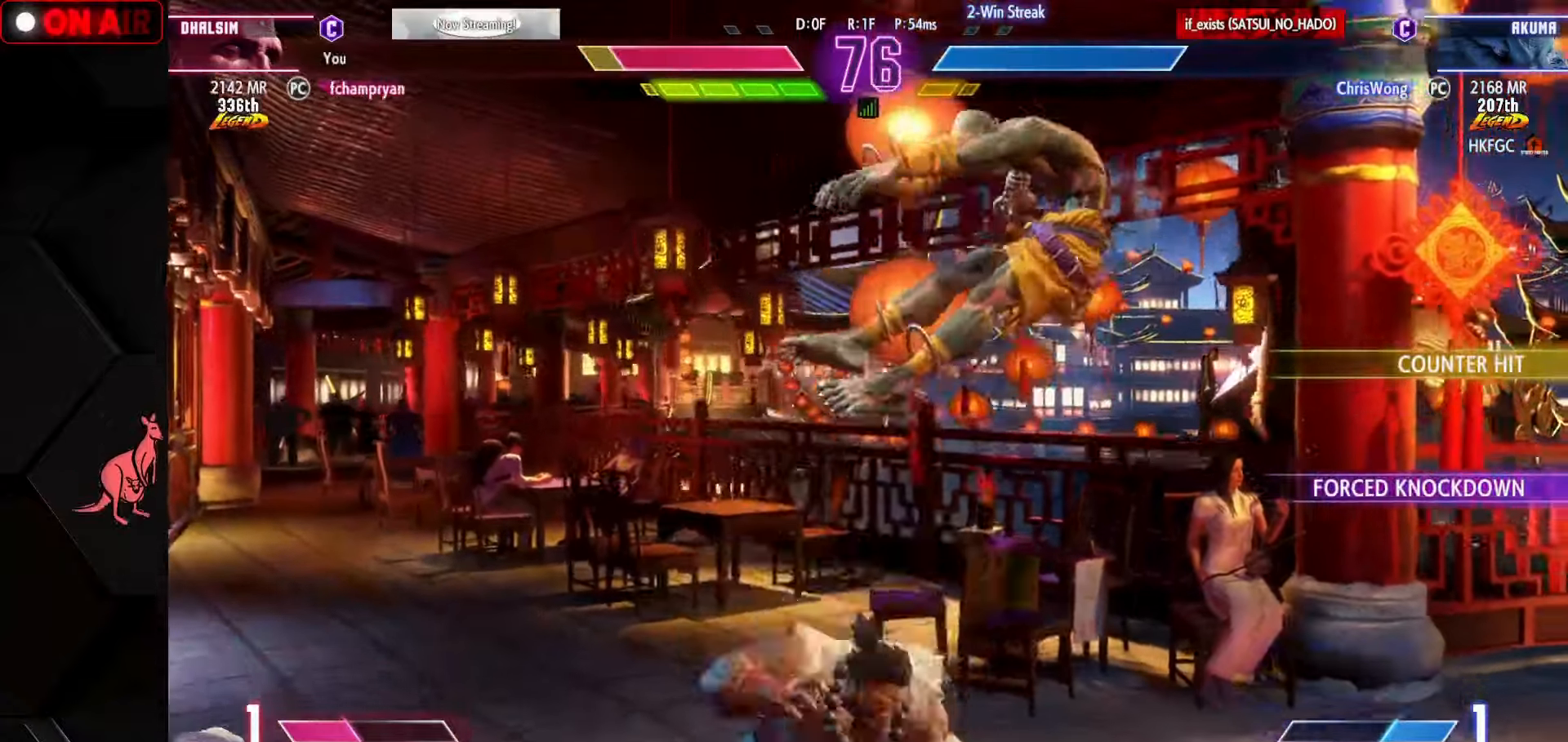
{"buttons": ["SQUARE", "TRIANGLE", "L1", "R1"], "left_stick": "down-right", "events": [[17, "SQUARE", "up"], [17, "TRIANGLE", "up"], [34, "R1", "up"], [117, "L1", "down"], [117, "SQUARE", "down"], [134, "R1", "down"], [167, "L1", "up"], [167, "TRIANGLE", "down"], [184, "R1", "up"], [184, "SQUARE", "up"], [184, "TRIANGLE", "up"], [267, "L1", "down"], [284, "R1", "down"], [284, "SQUARE", "down"], [284, "TRIANGLE", "down"], [350, "L1", "up"], [367, "R1", "up"], [367, "SQUARE", "up"], [367, "TRIANGLE", "up"], [467, "L1", "down"], [467, "SQUARE", "down"], [484, "R1", "down"], [484, "TRIANGLE", "down"]]}